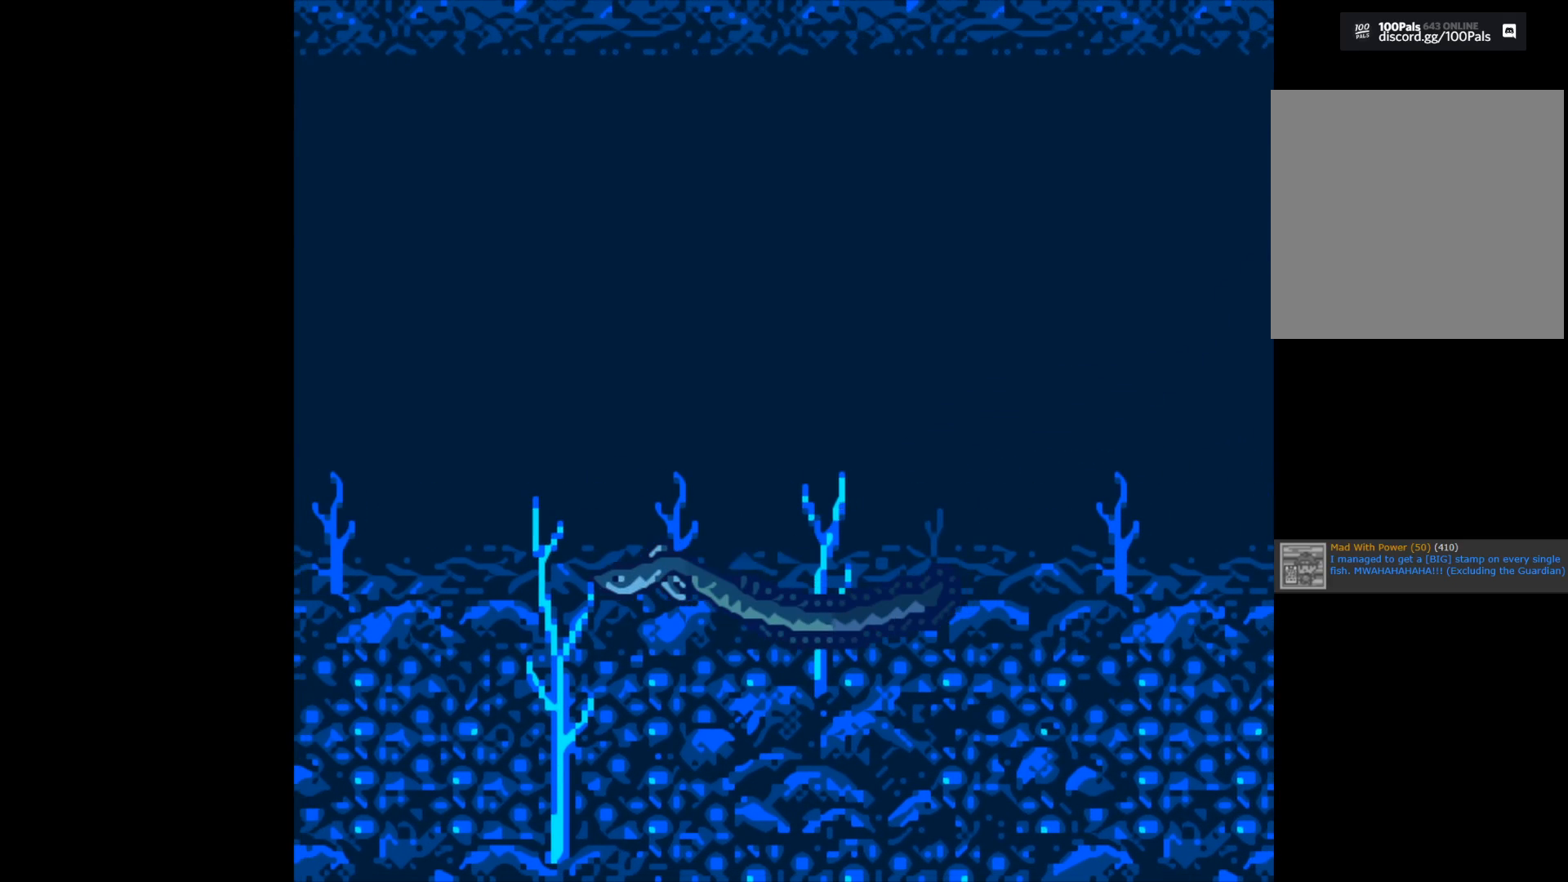
Gameplay with a controller (Xbox layout); each line is a JSON object with the inputs held at the frame after it. "events" lists button and stick changes between this image and that frame as [ms after this image, input, new state], when the widget could be followed in between.
{"buttons": ["B"], "left_stick": "center", "right_stick": "center", "events": [[350, "B", "down"]]}
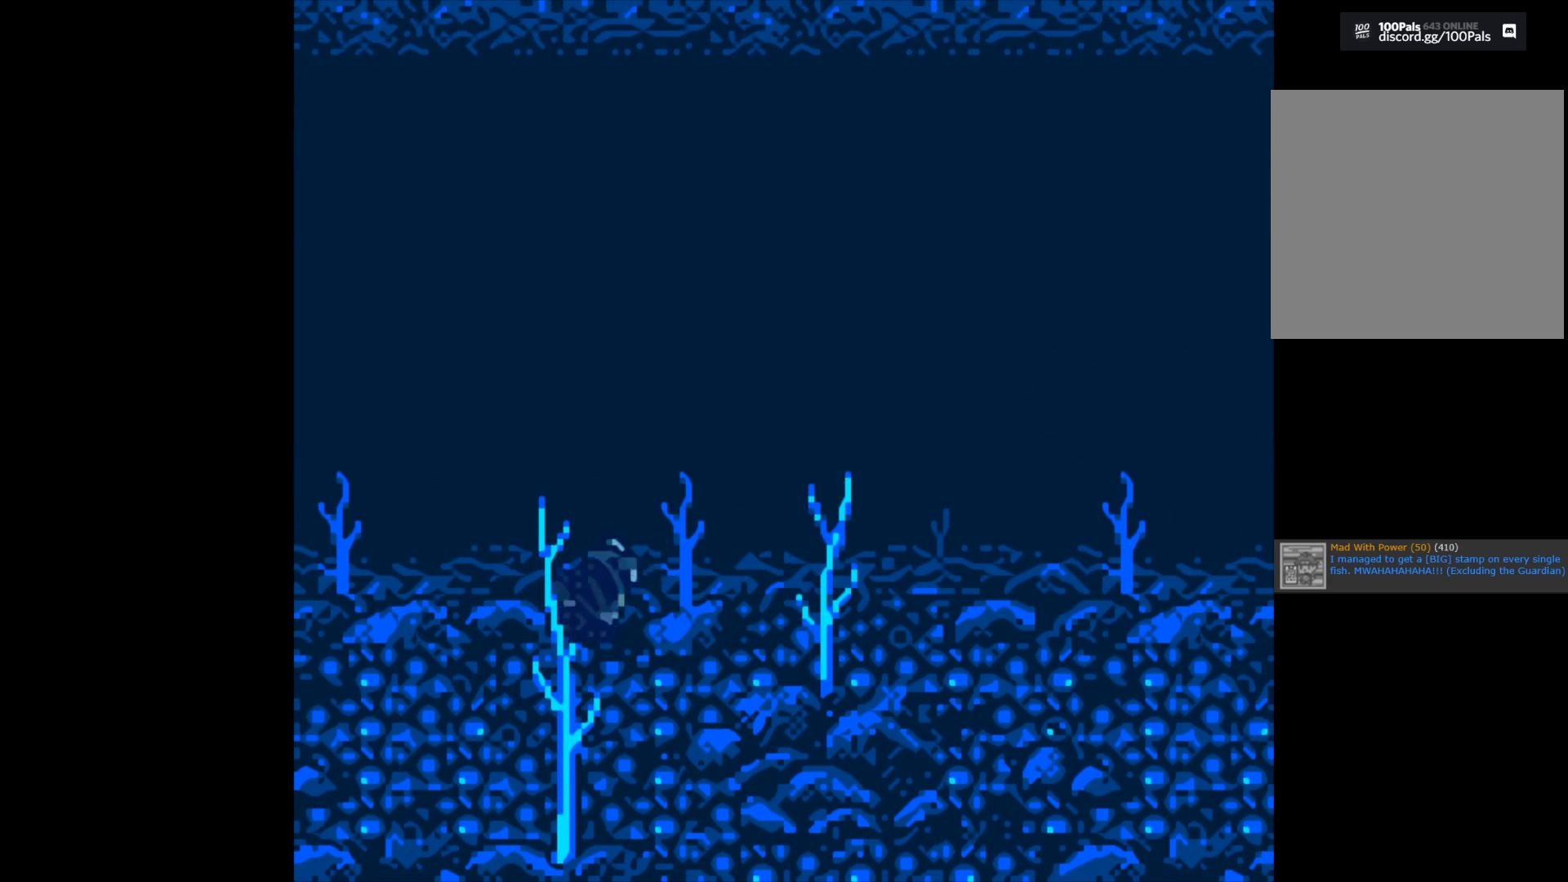
{"buttons": ["B"], "left_stick": "center", "right_stick": "center", "events": []}
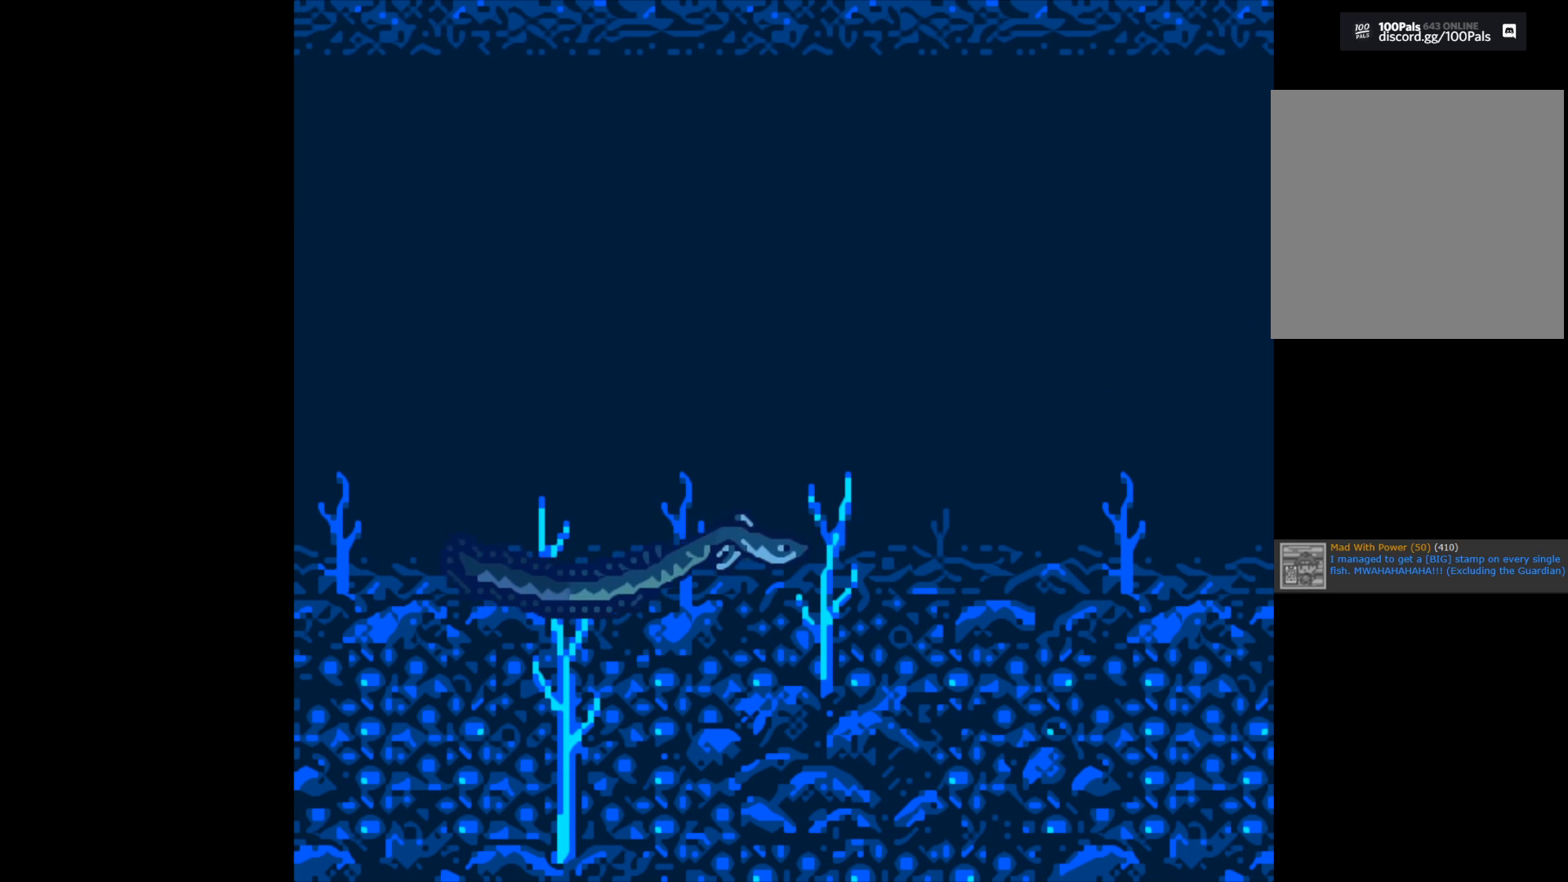
{"buttons": ["B"], "left_stick": "center", "right_stick": "center", "events": []}
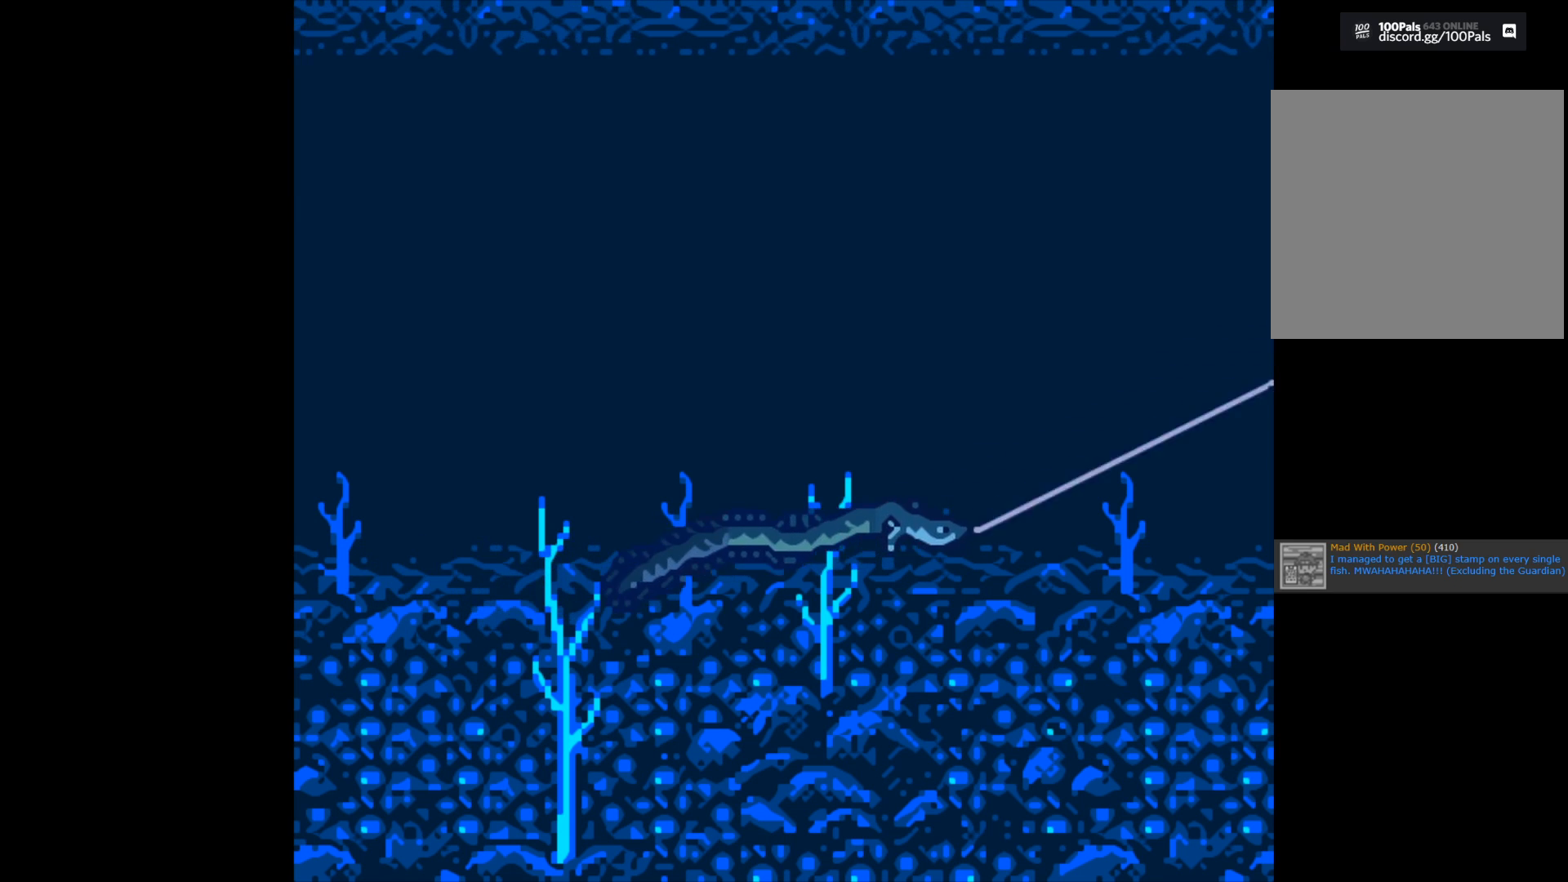
{"buttons": ["B"], "left_stick": "center", "right_stick": "center", "events": []}
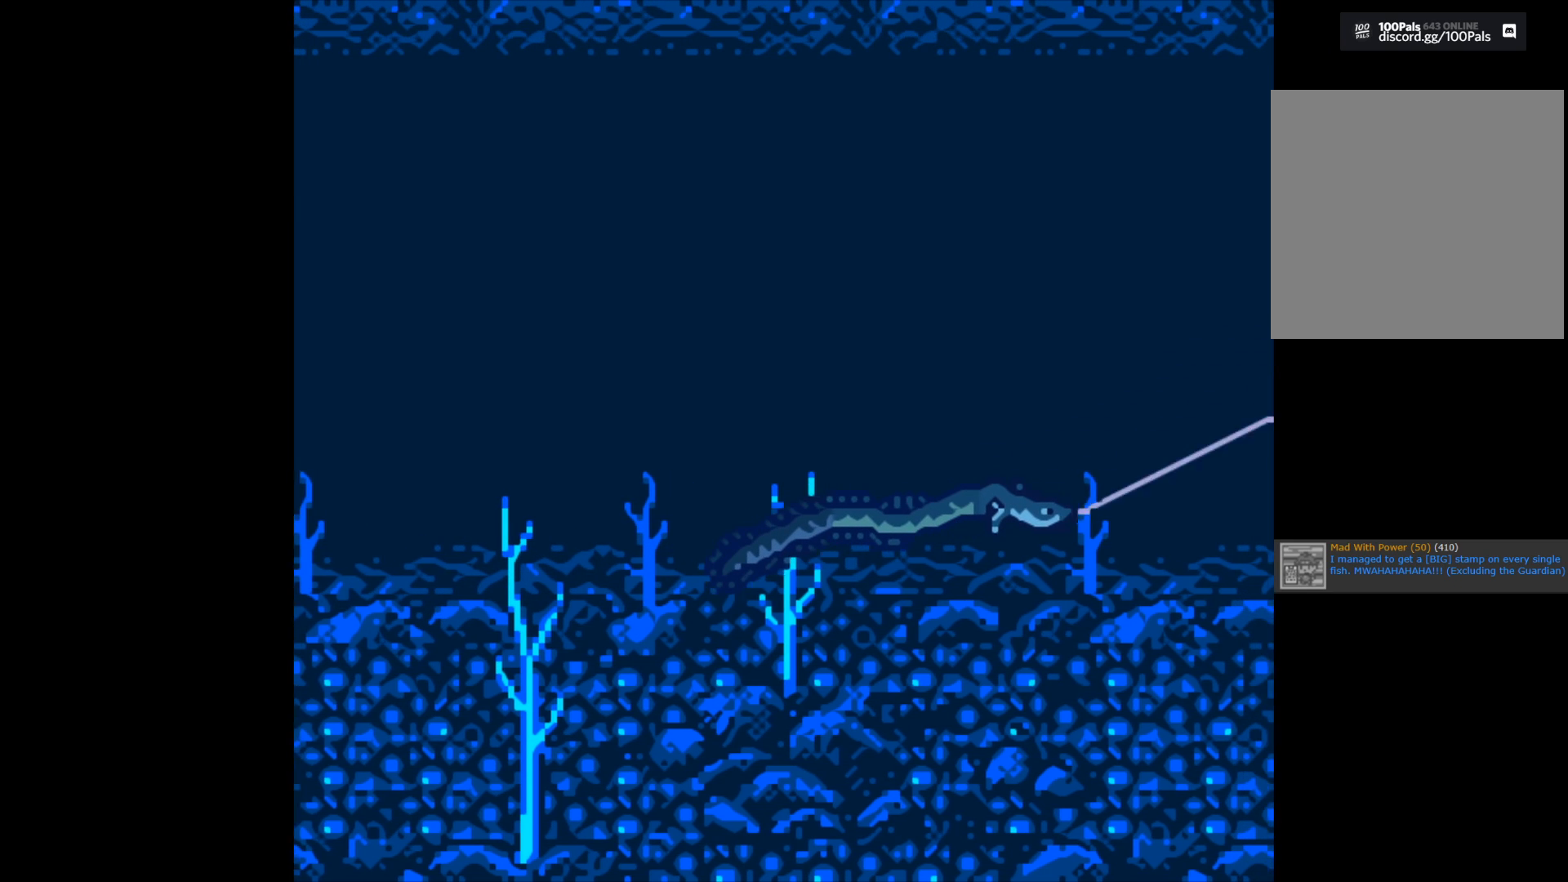
{"buttons": ["B"], "left_stick": "center", "right_stick": "center", "events": []}
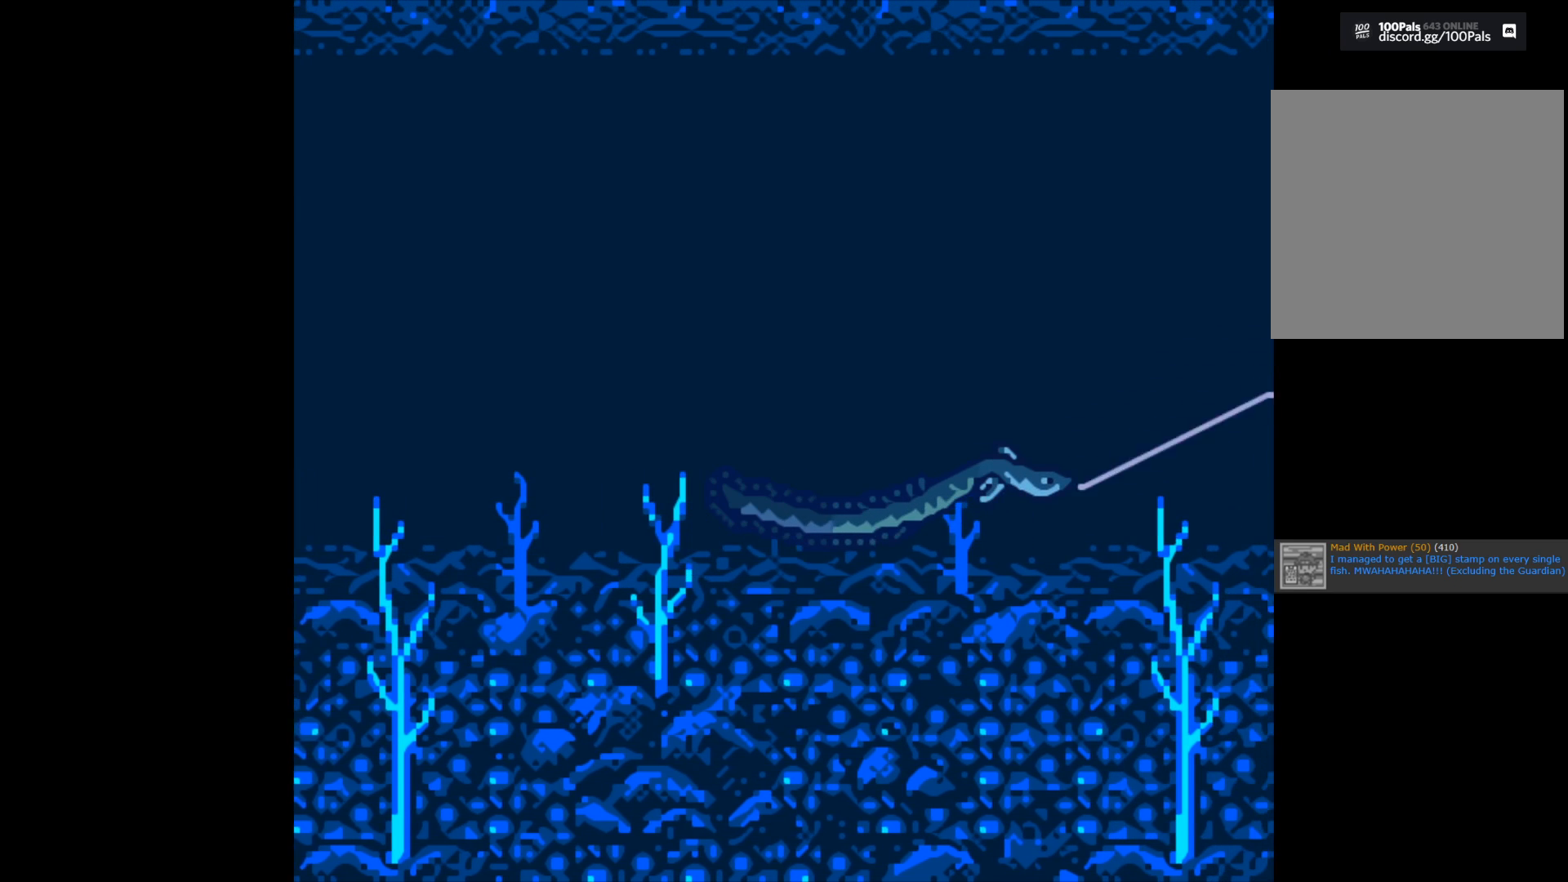
{"buttons": ["B"], "left_stick": "center", "right_stick": "center", "events": []}
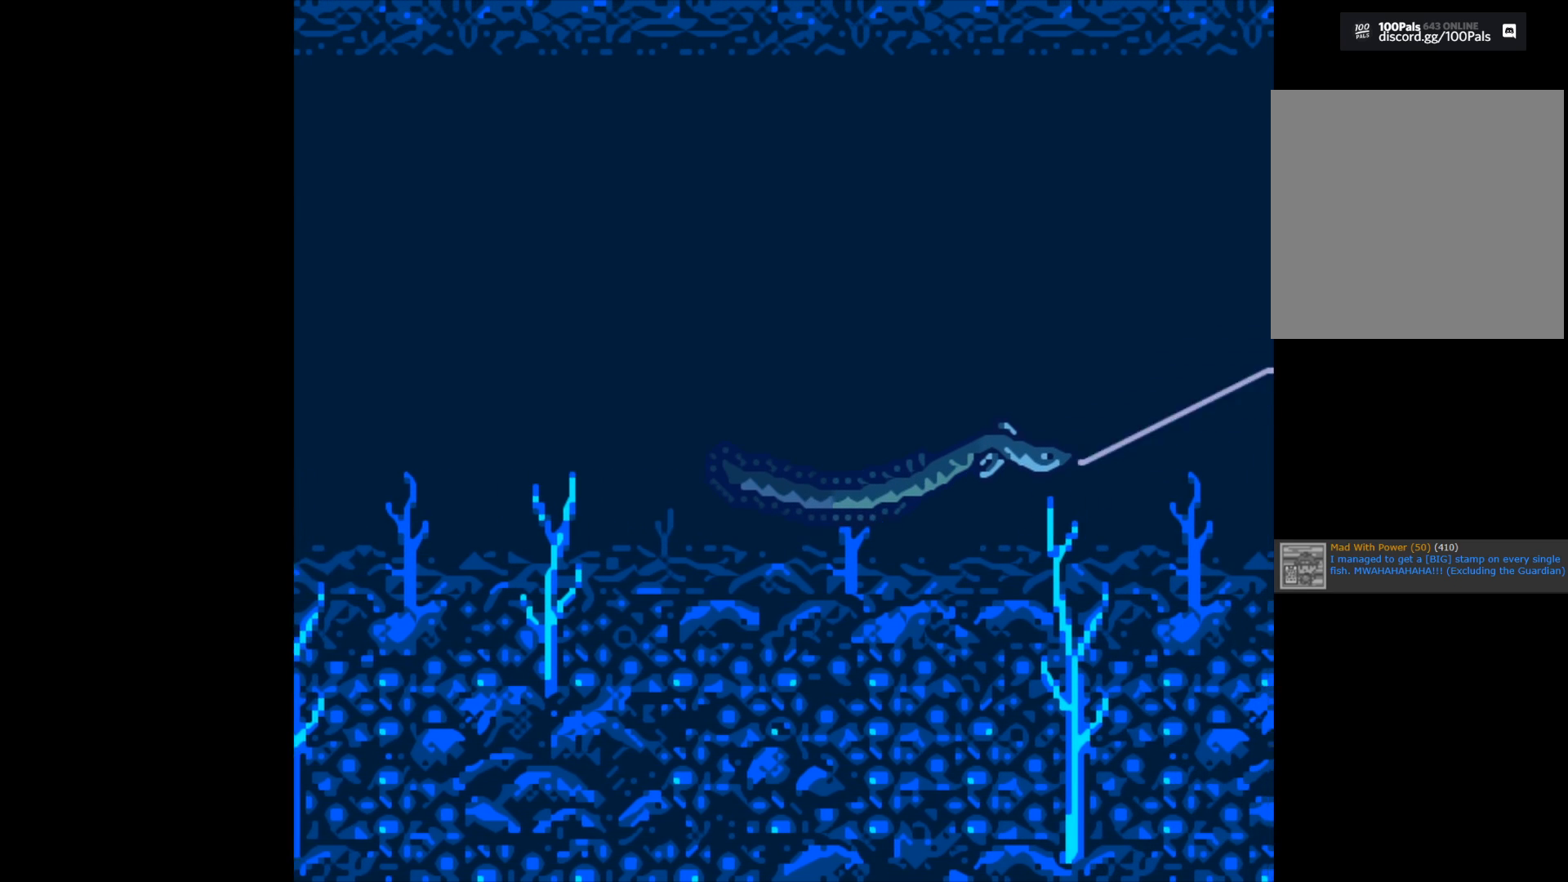
{"buttons": ["B"], "left_stick": "center", "right_stick": "center", "events": []}
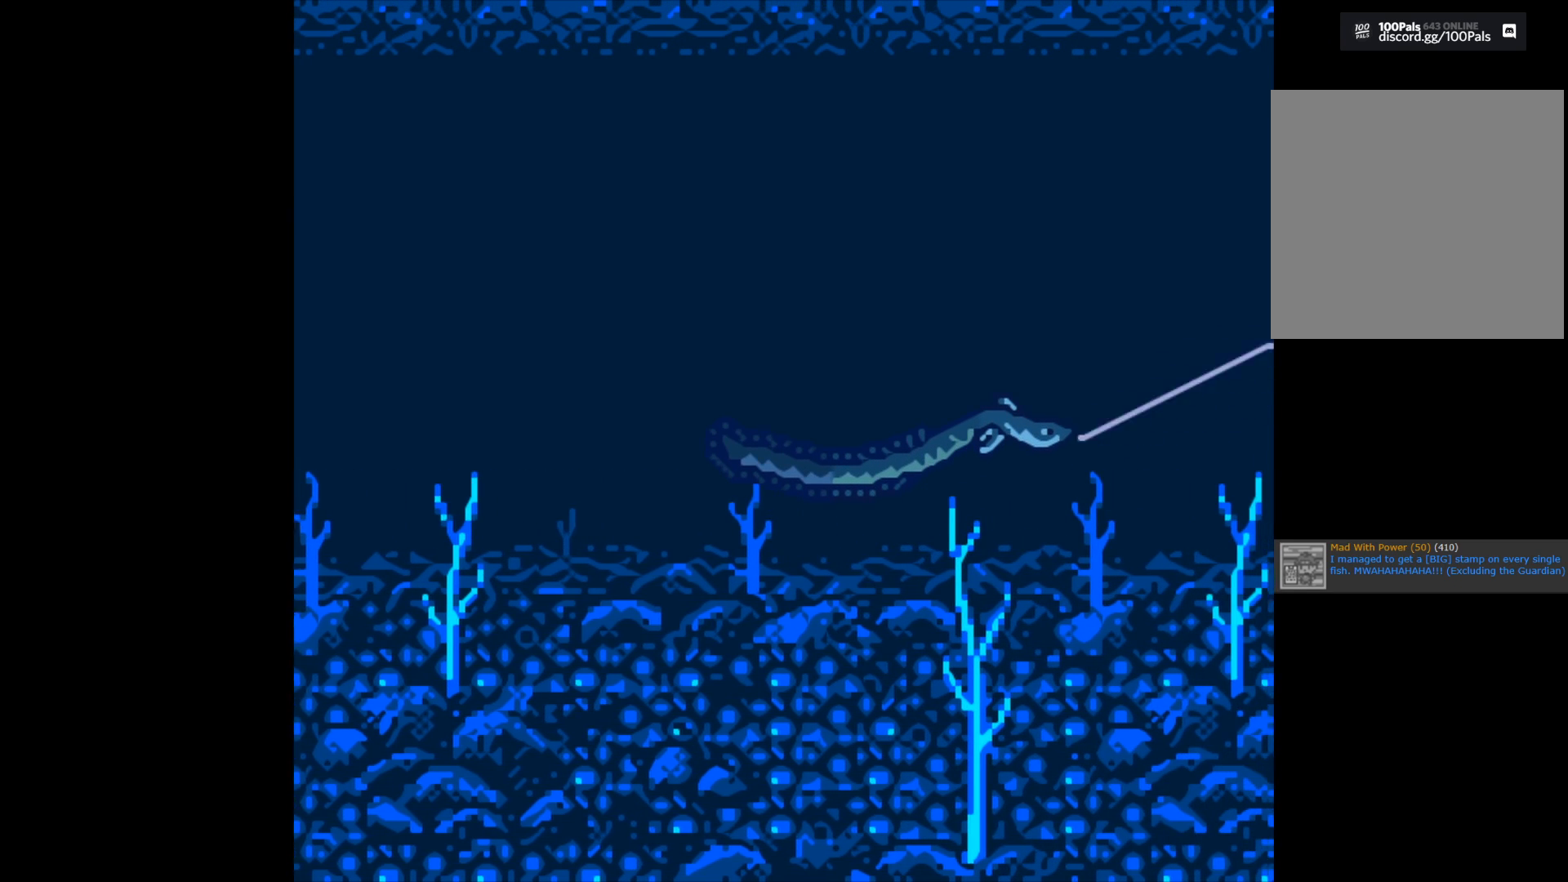
{"buttons": ["B"], "left_stick": "center", "right_stick": "center", "events": []}
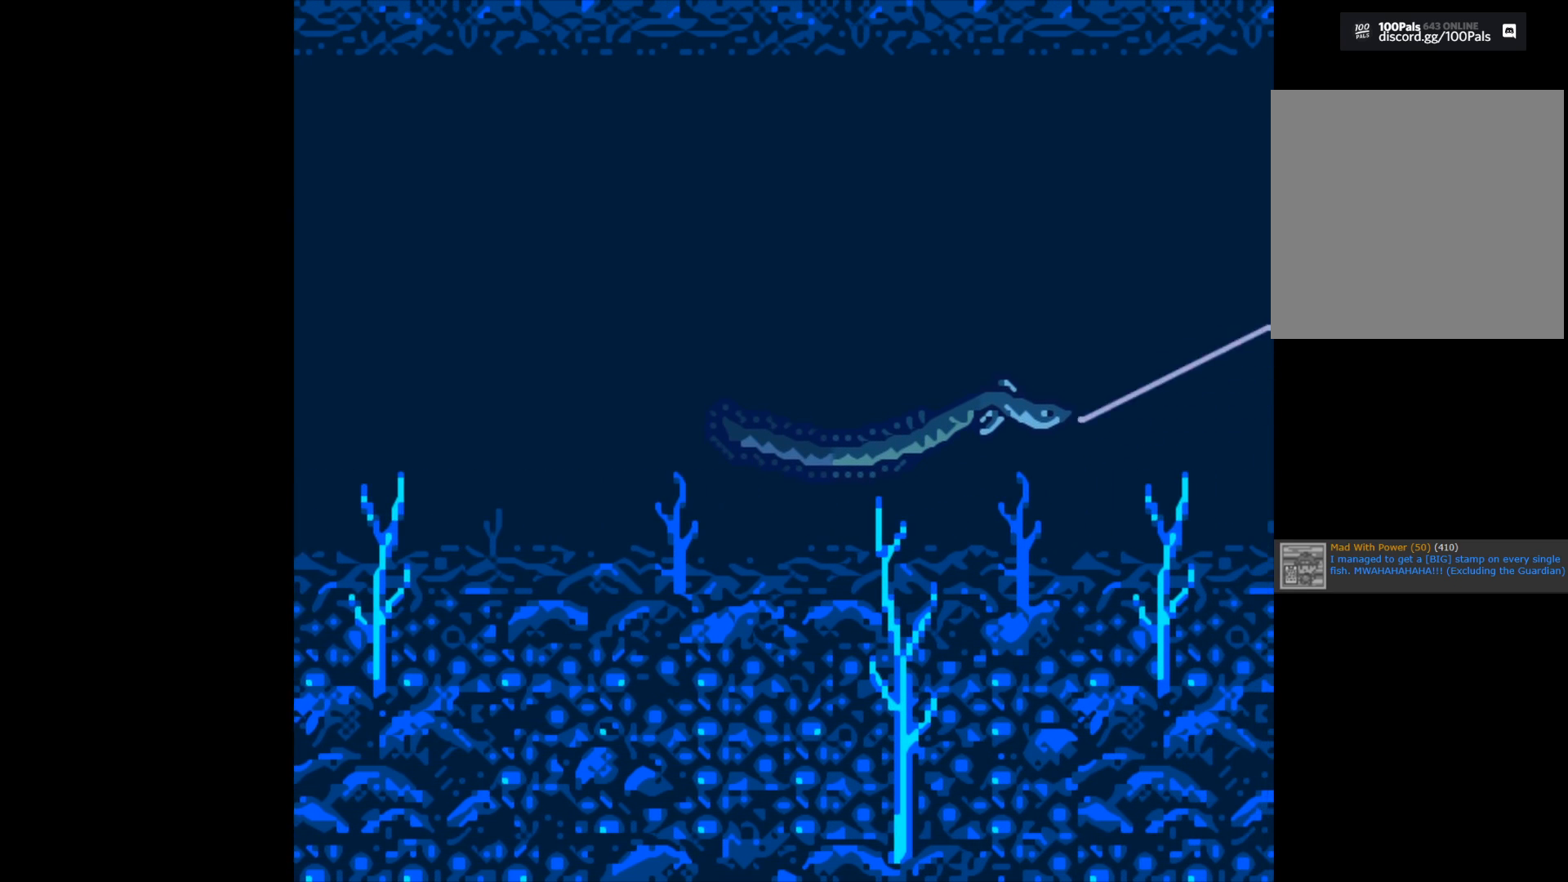
{"buttons": [], "left_stick": "center", "right_stick": "center", "events": [[250, "B", "up"]]}
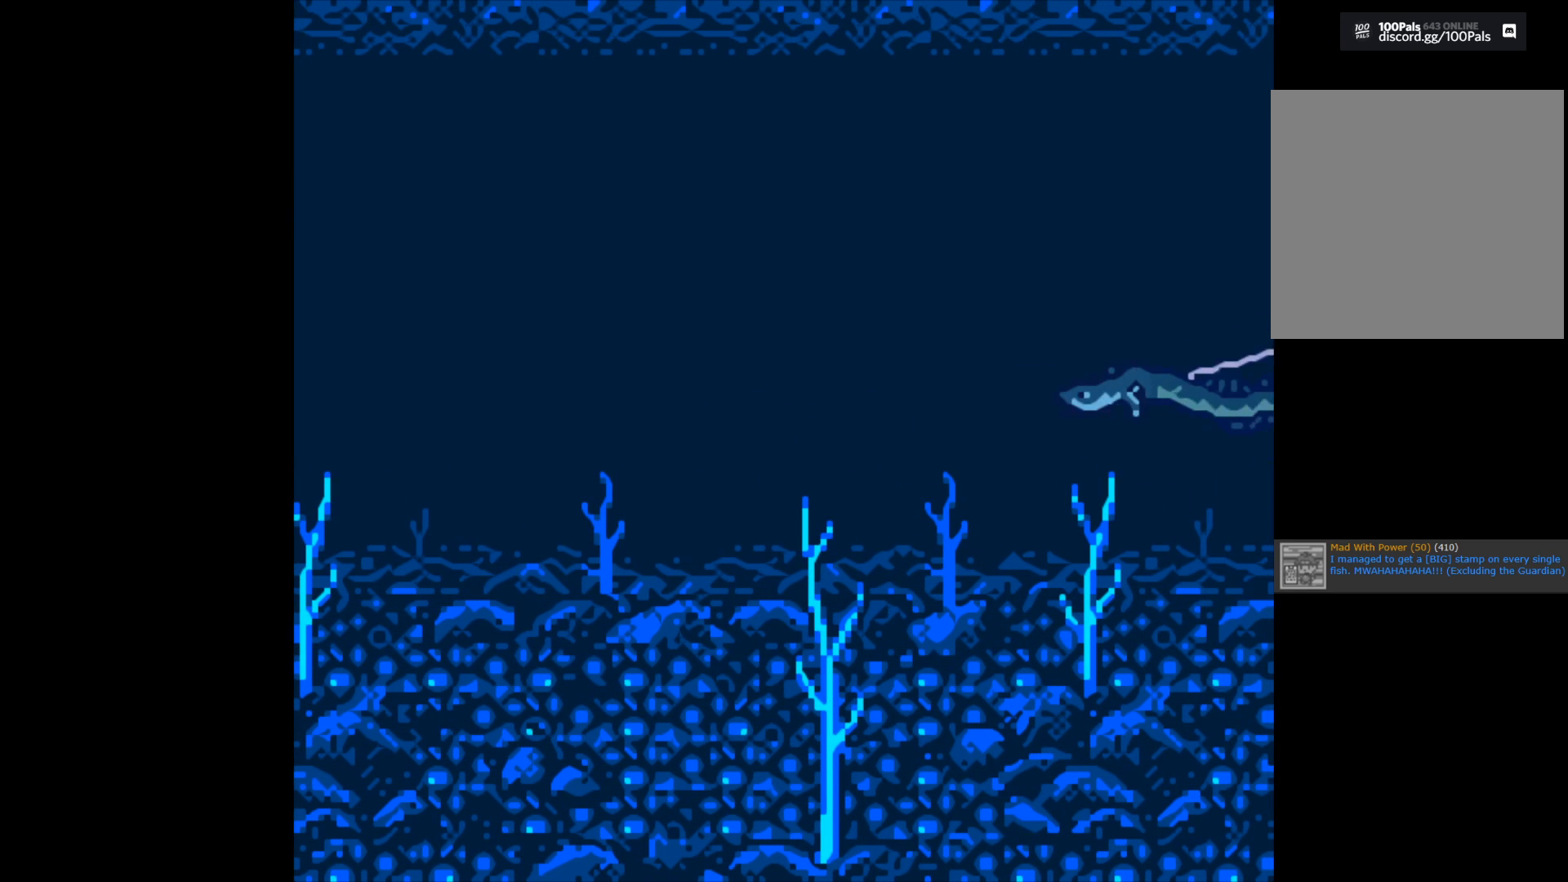
{"buttons": [], "left_stick": "center", "right_stick": "center", "events": []}
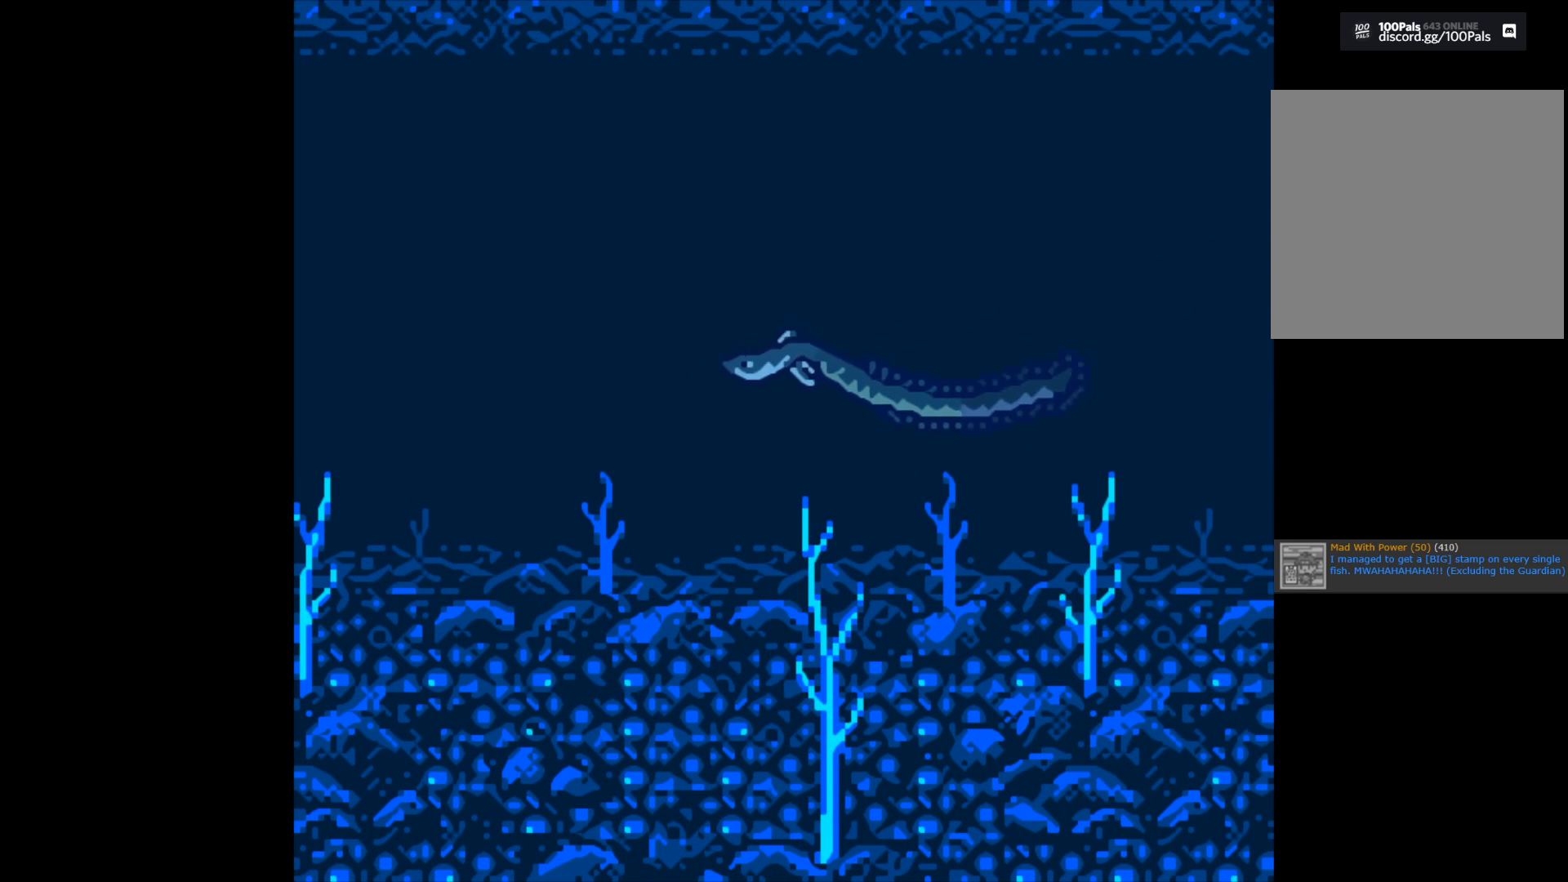
{"buttons": [], "left_stick": "center", "right_stick": "center", "events": []}
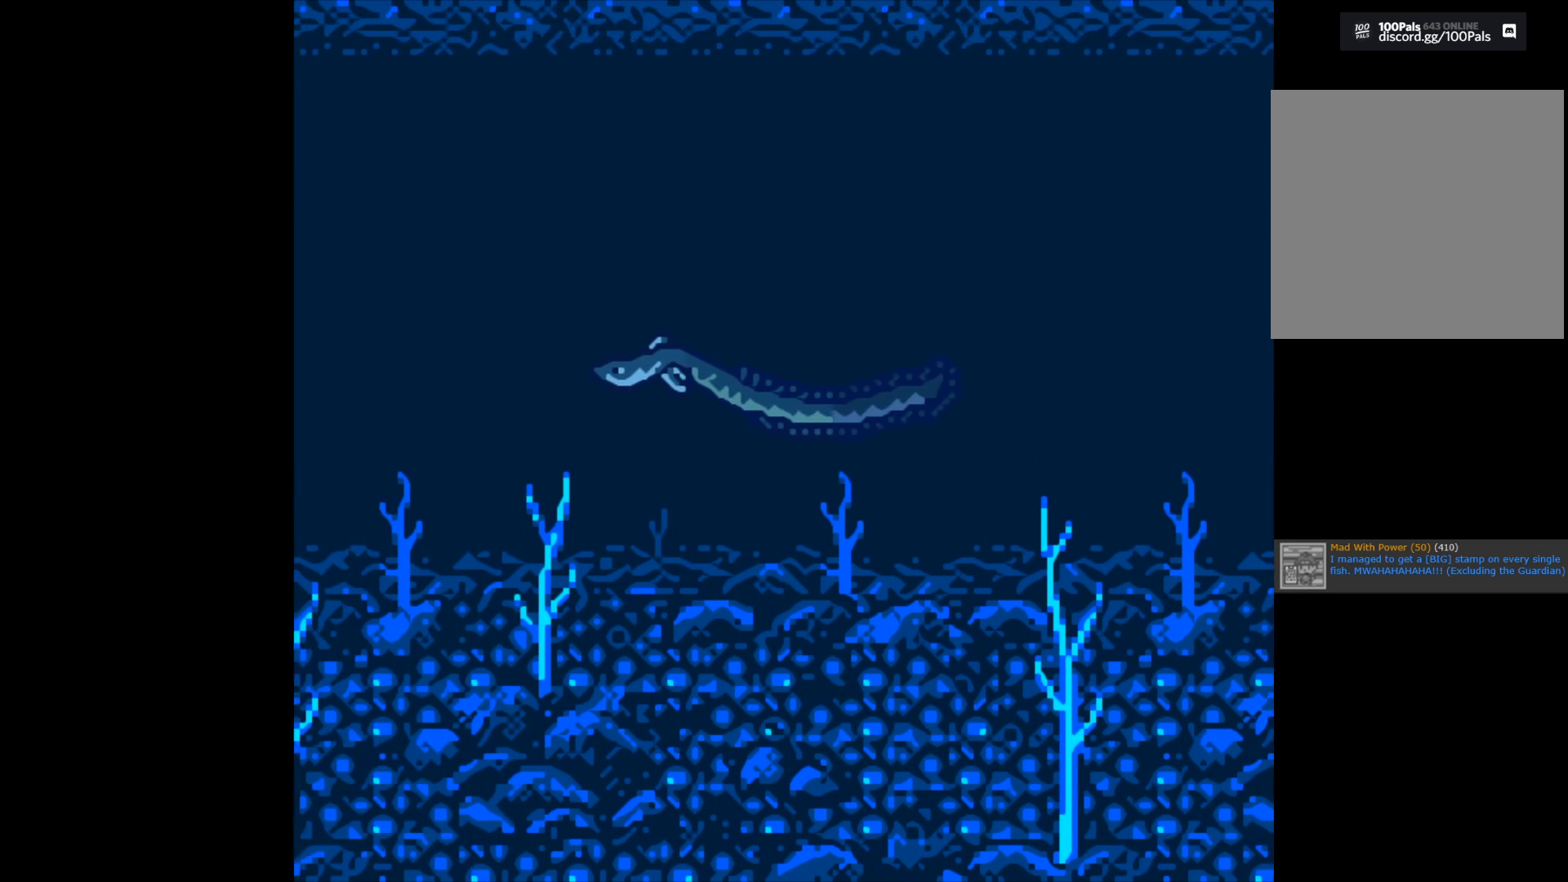
{"buttons": [], "left_stick": "center", "right_stick": "center", "events": []}
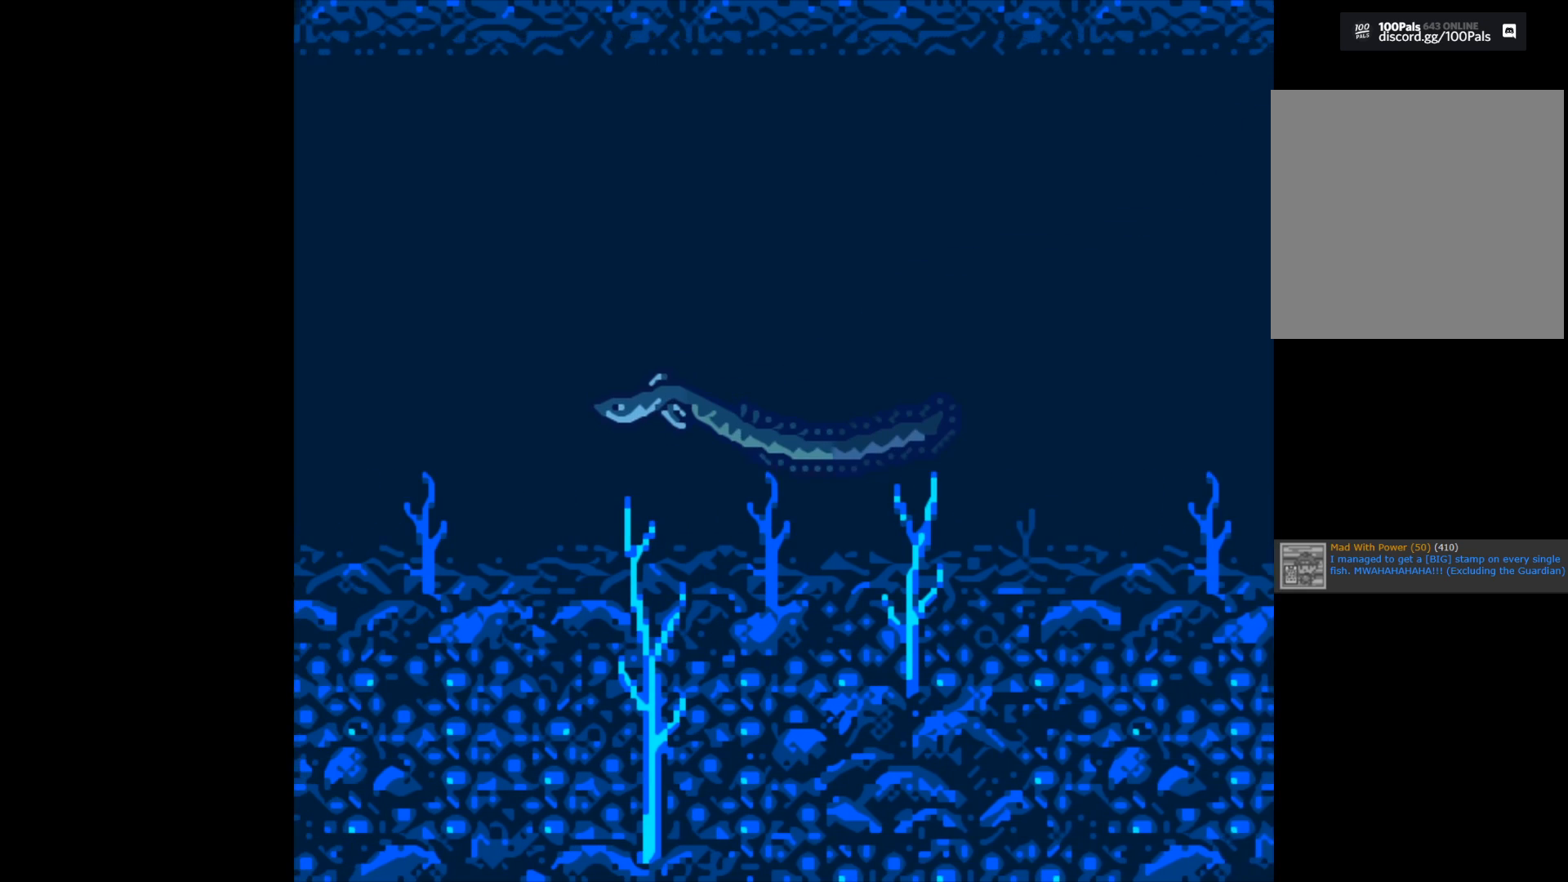
{"buttons": [], "left_stick": "center", "right_stick": "center", "events": []}
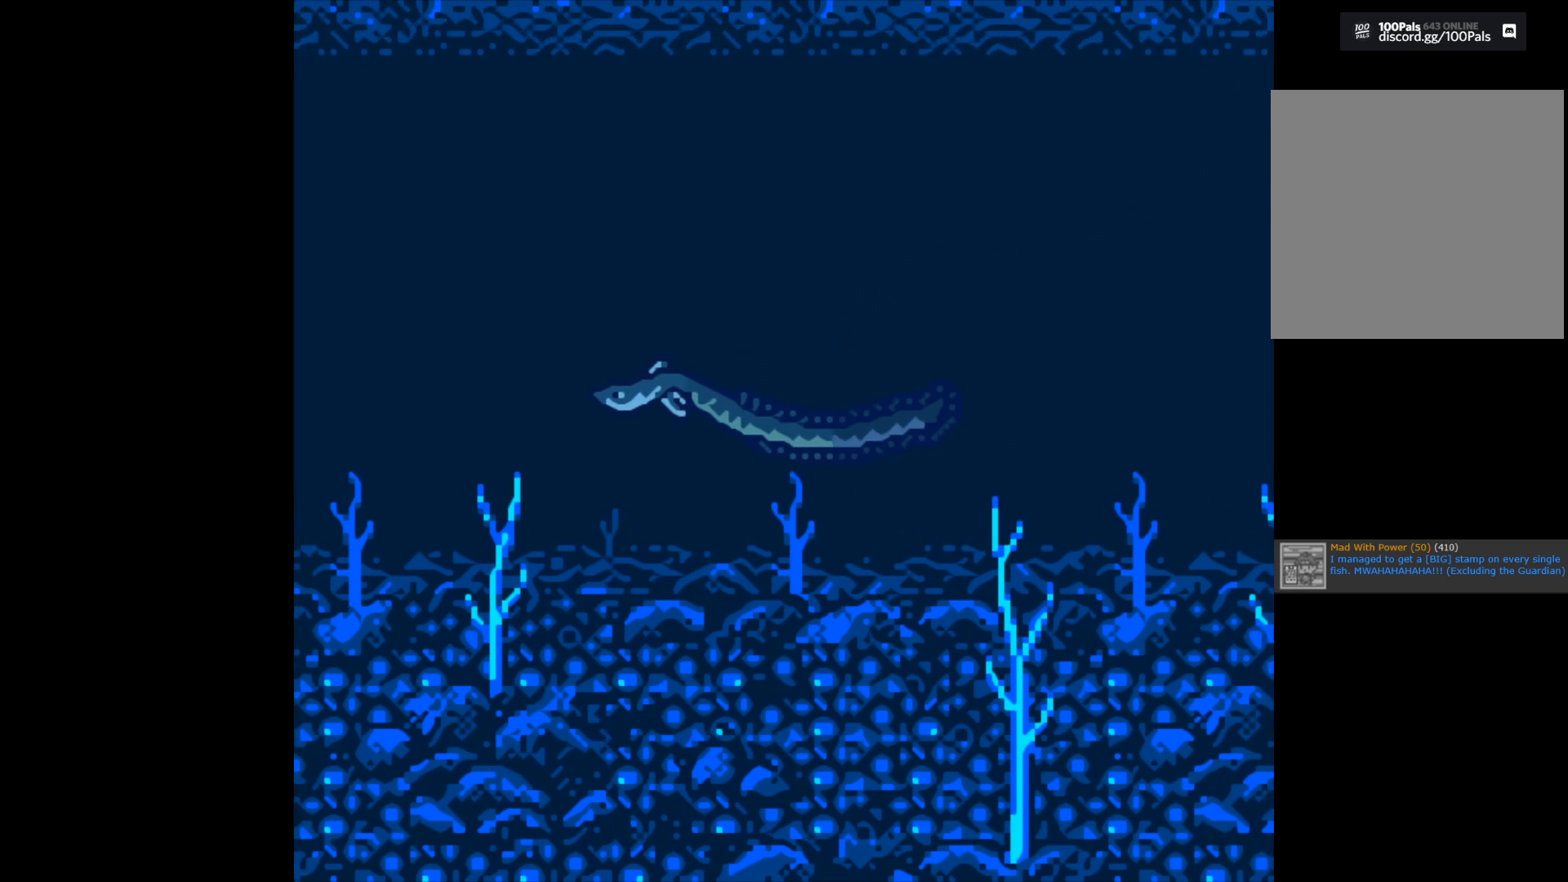
{"buttons": [], "left_stick": "center", "right_stick": "center", "events": []}
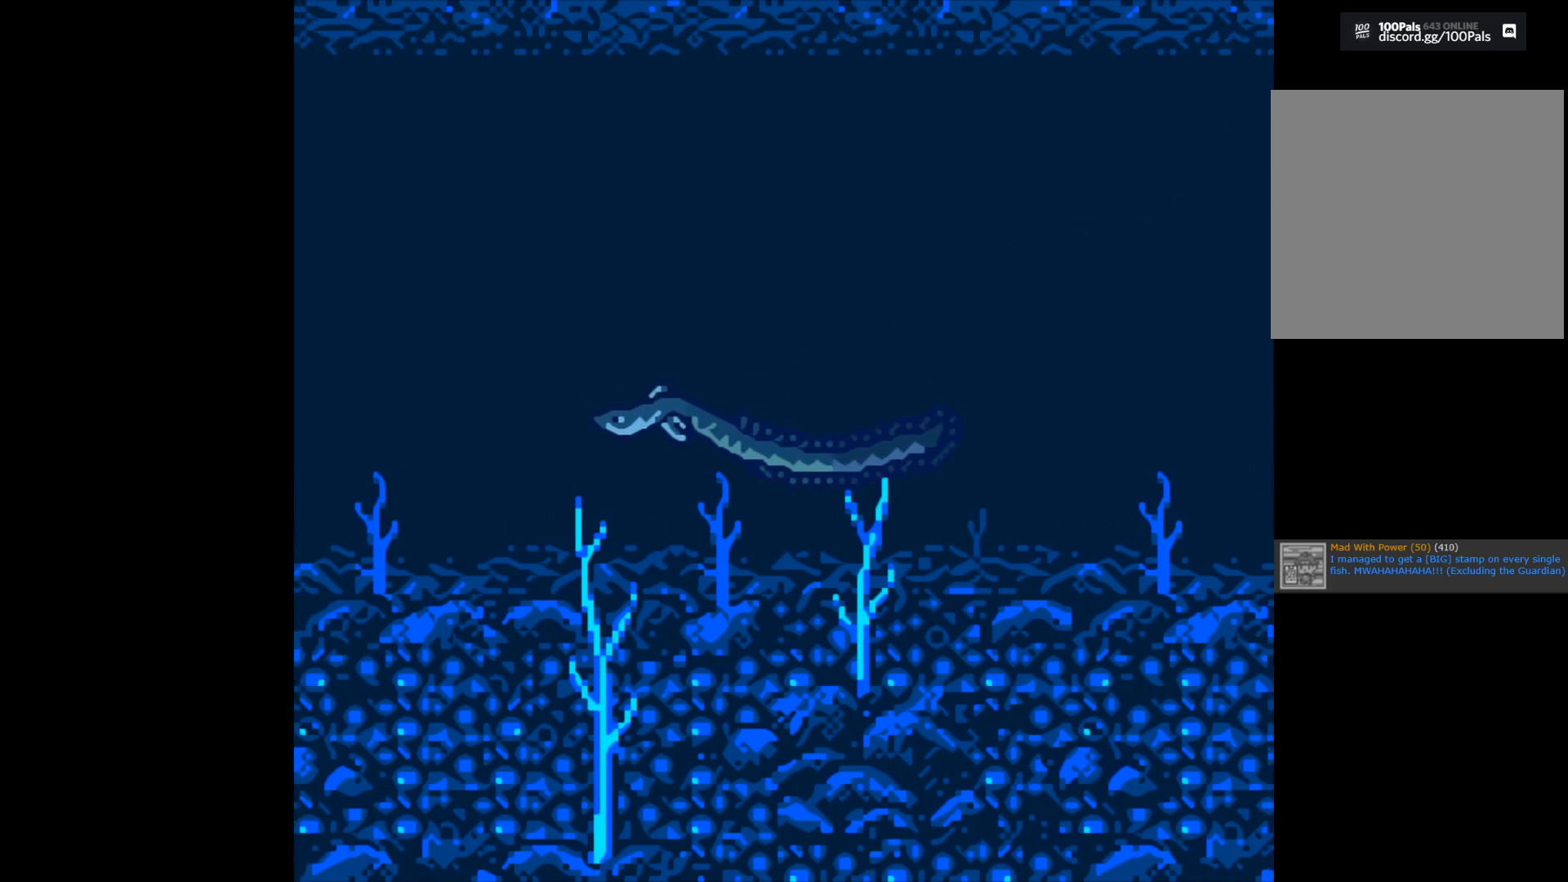
{"buttons": [], "left_stick": "center", "right_stick": "center", "events": []}
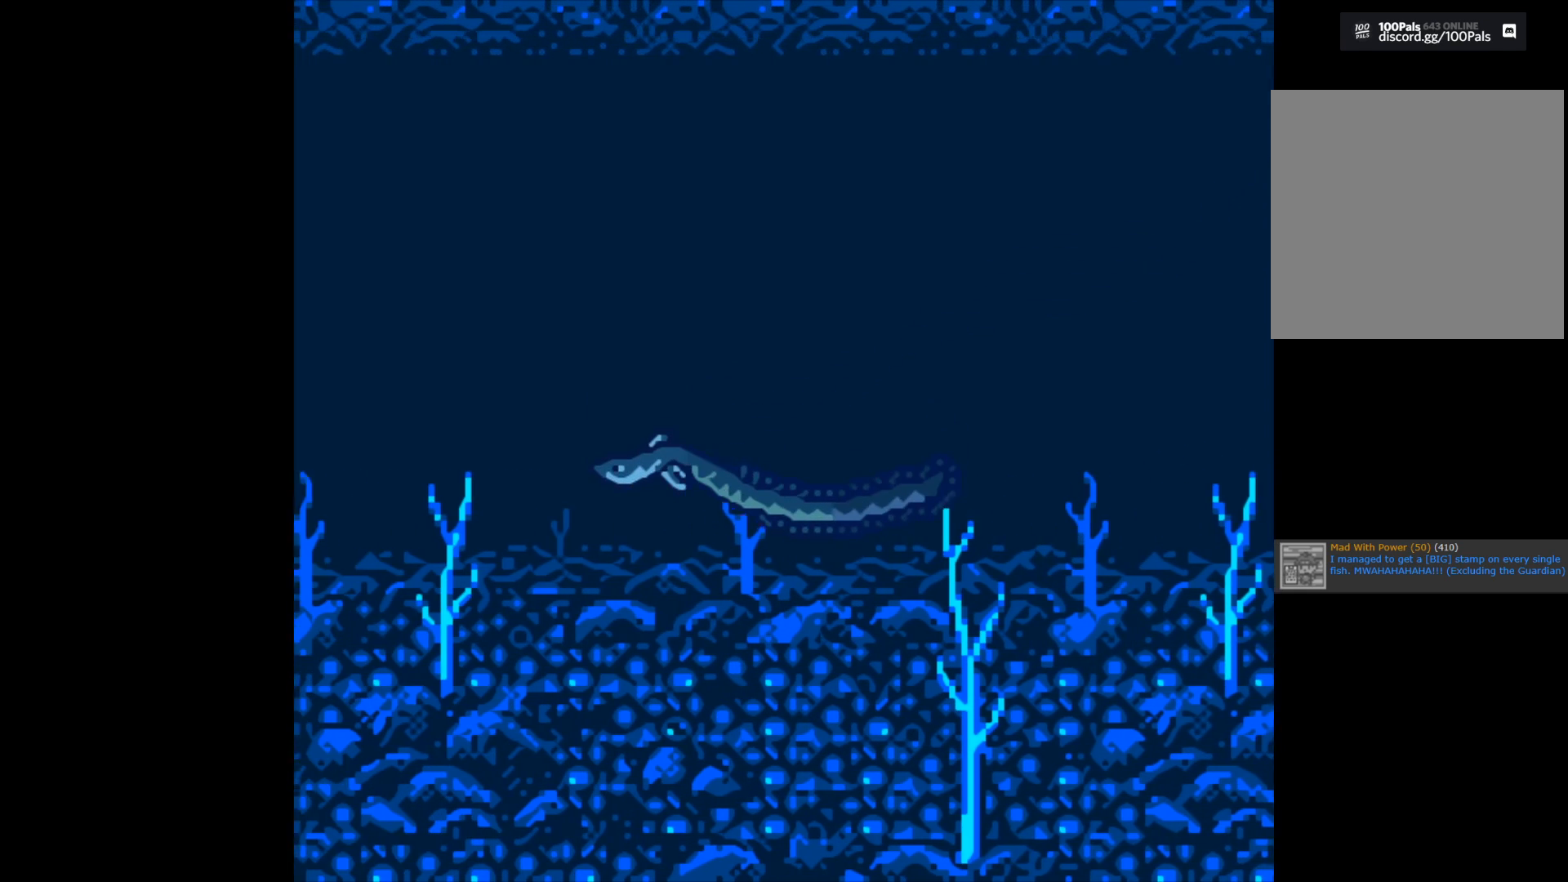
{"buttons": [], "left_stick": "center", "right_stick": "center", "events": []}
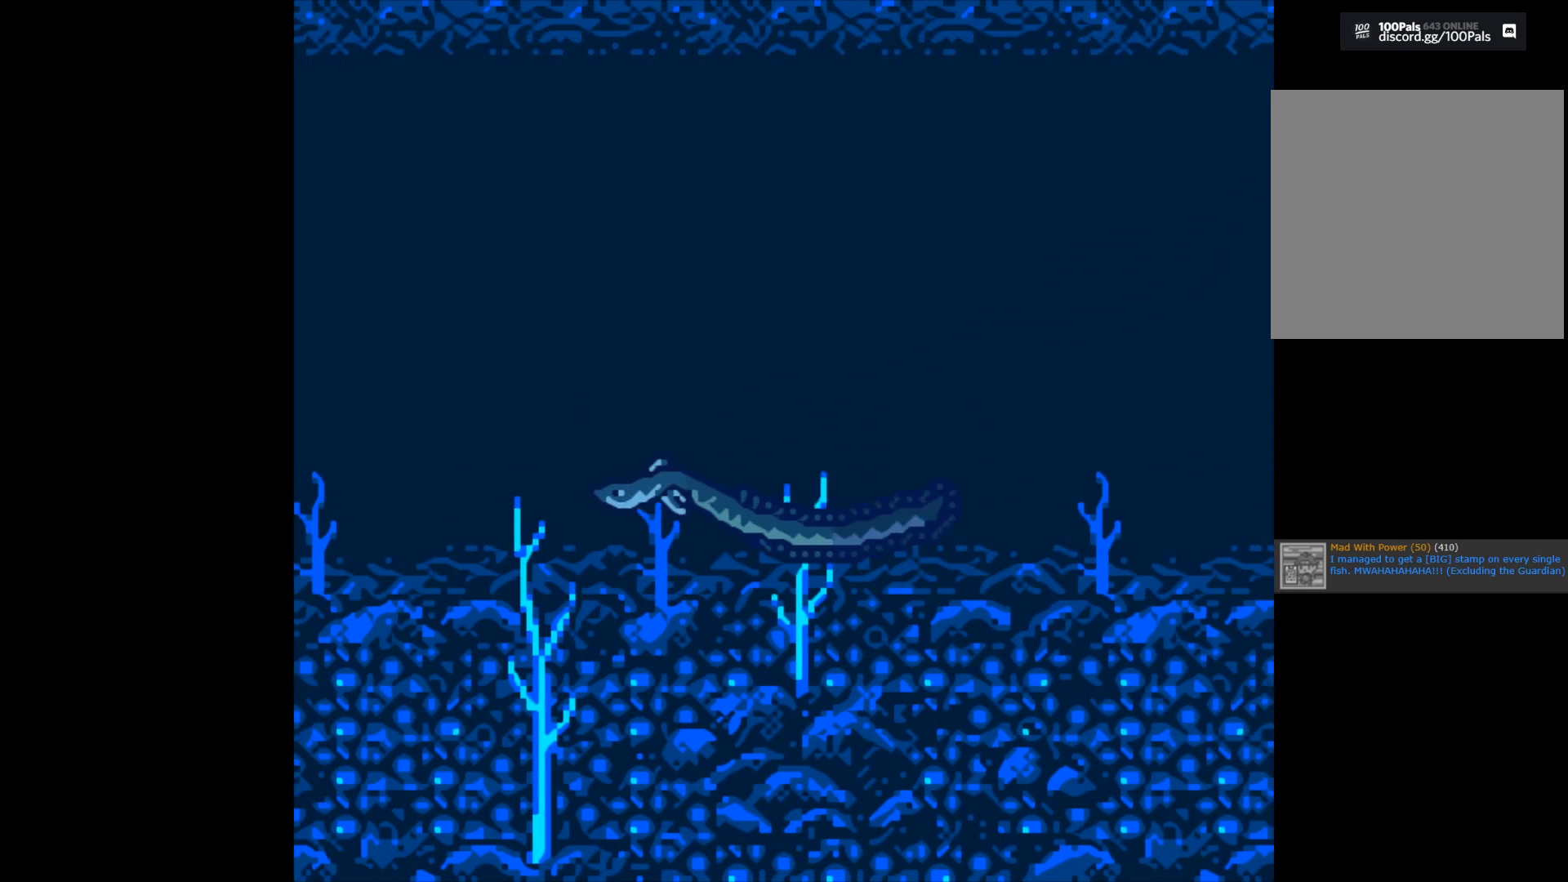
{"buttons": [], "left_stick": "center", "right_stick": "center", "events": []}
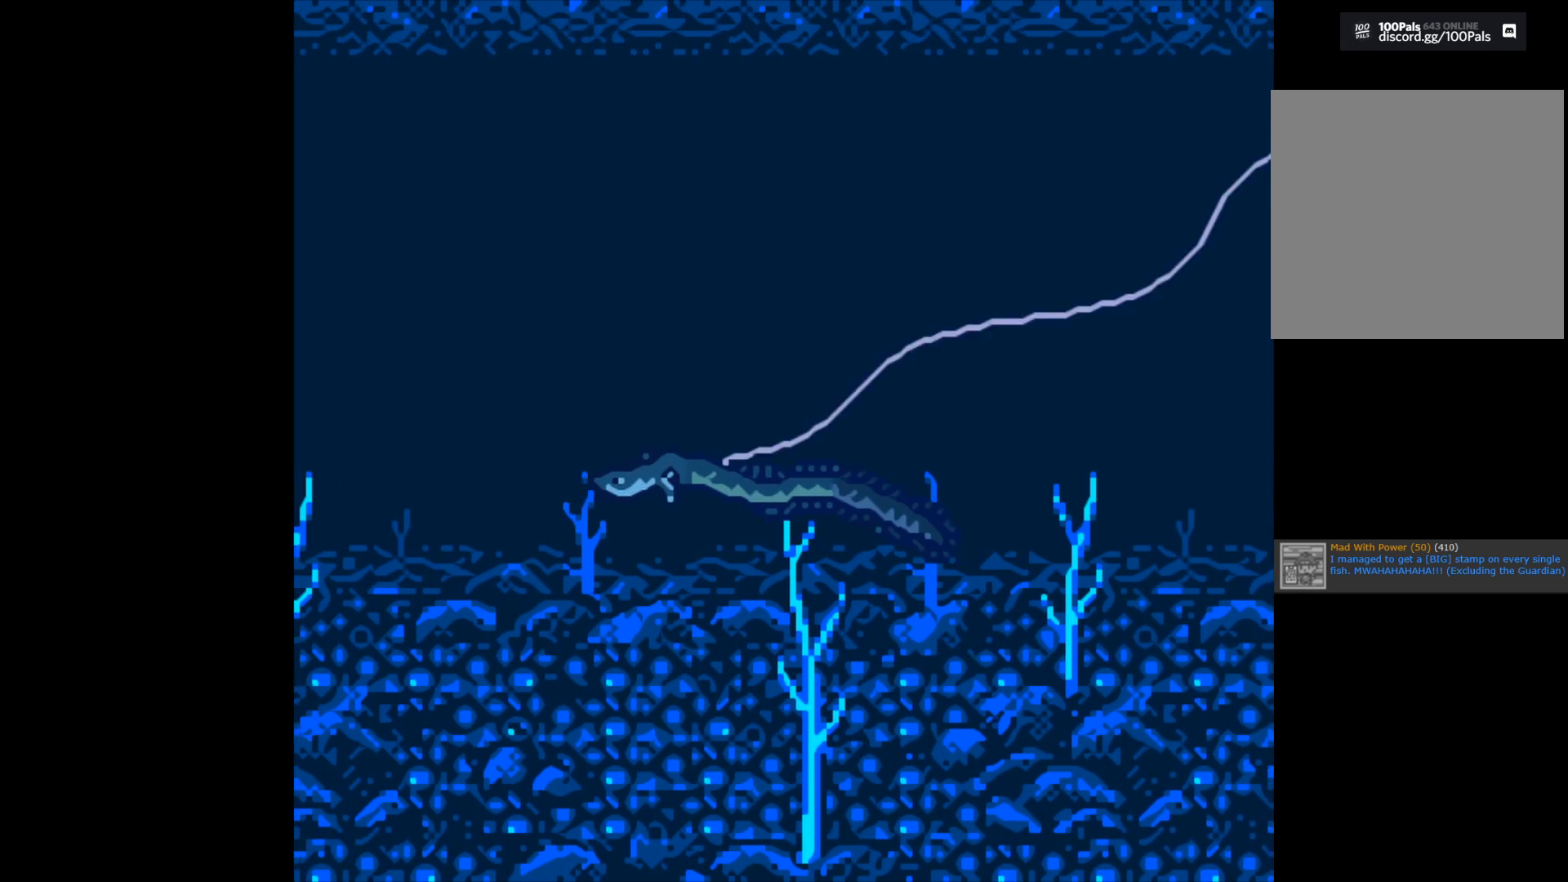
{"buttons": [], "left_stick": "center", "right_stick": "center", "events": []}
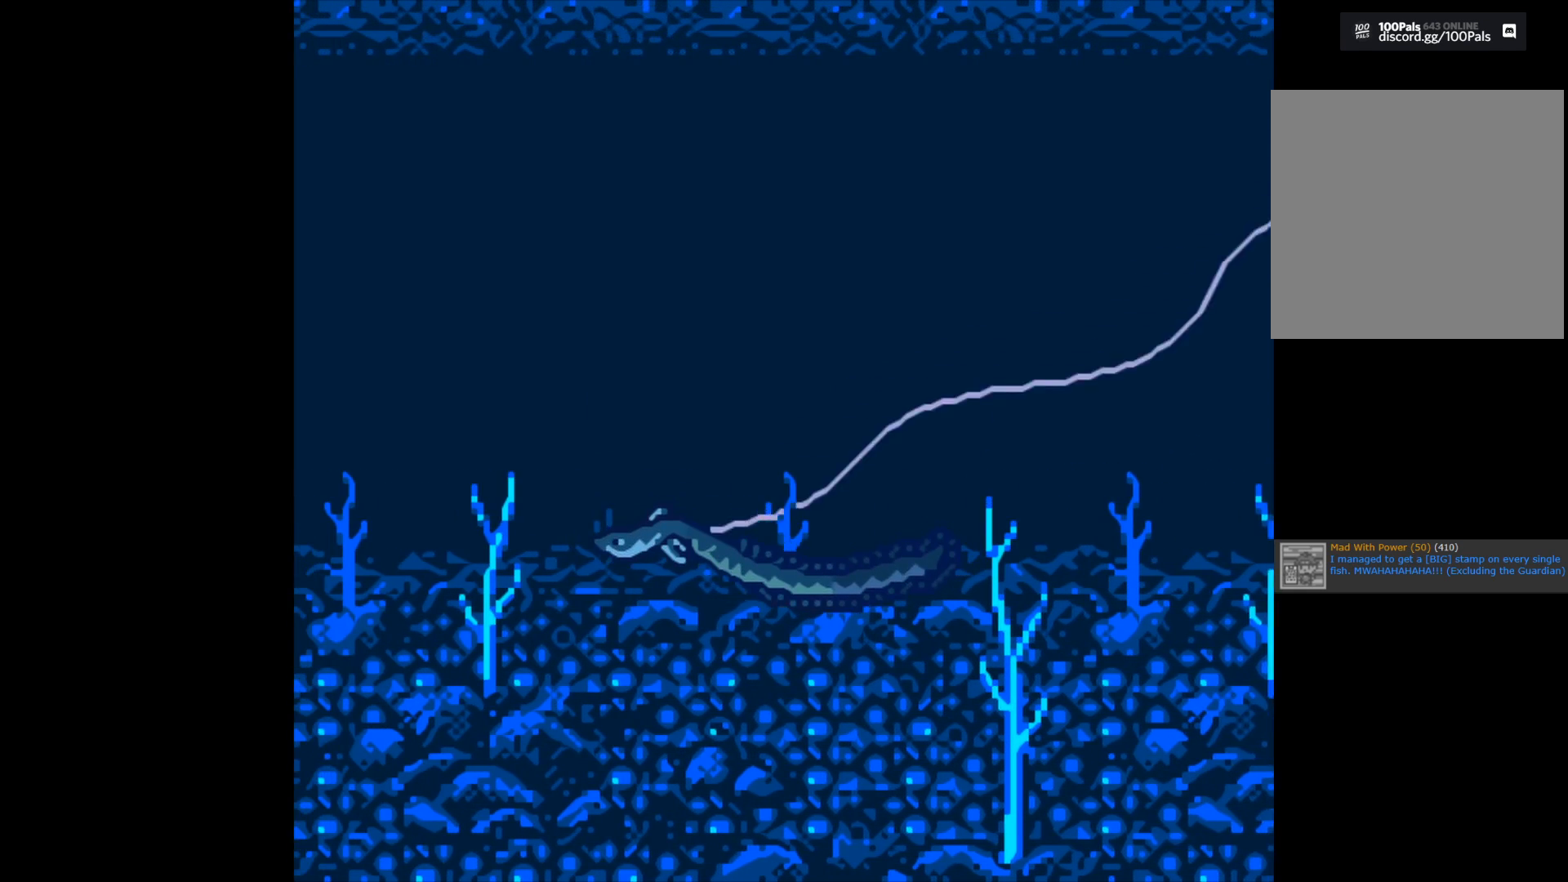
{"buttons": [], "left_stick": "center", "right_stick": "center", "events": []}
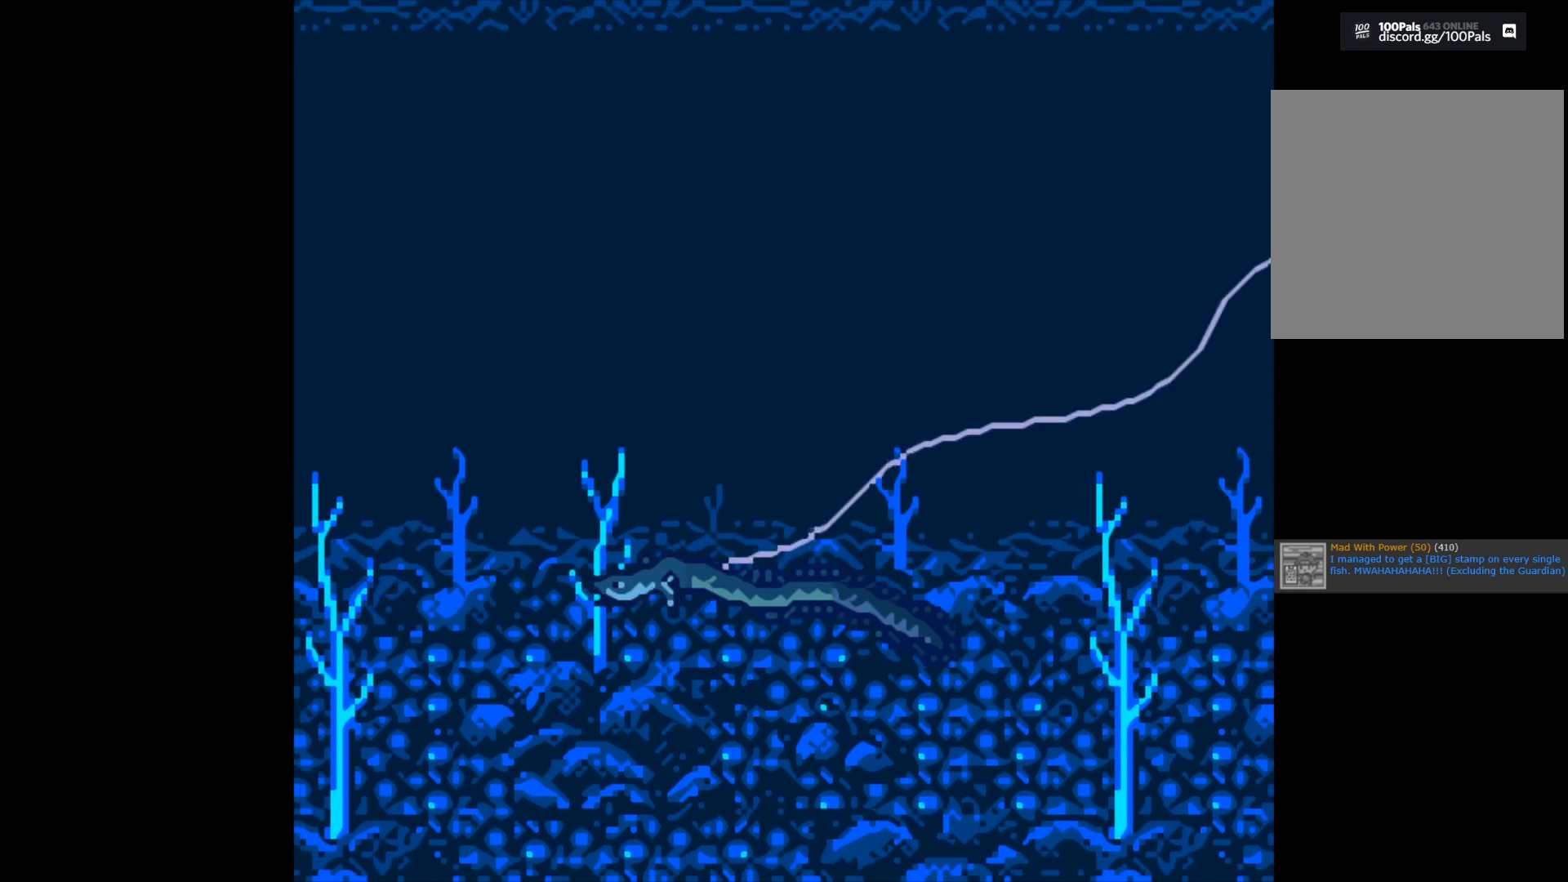
{"buttons": ["B"], "left_stick": "center", "right_stick": "center", "events": [[467, "B", "down"]]}
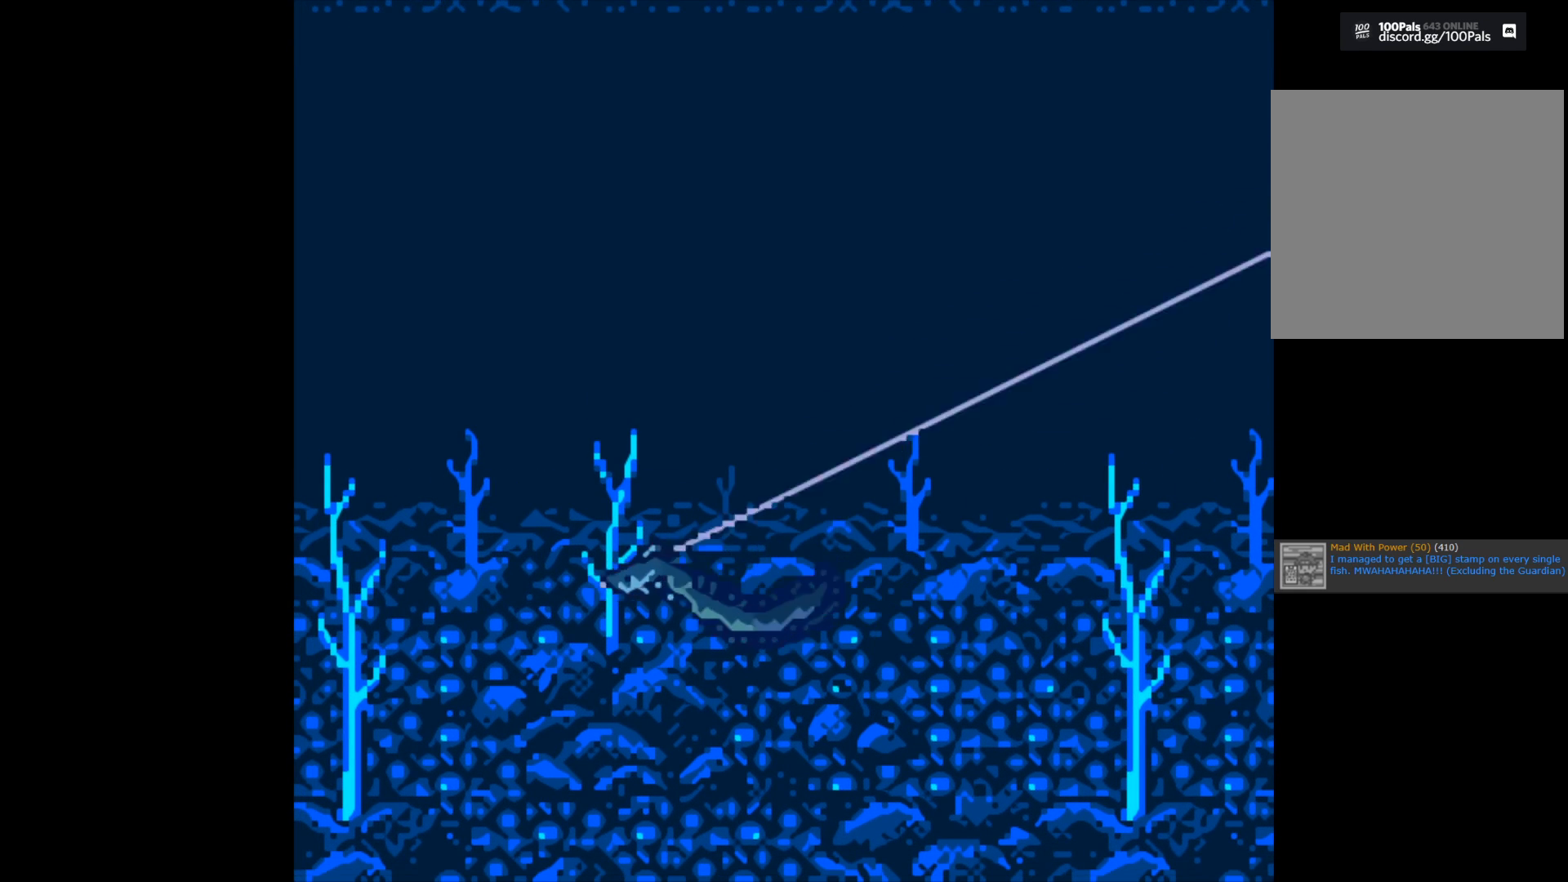
{"buttons": ["B"], "left_stick": "center", "right_stick": "center", "events": []}
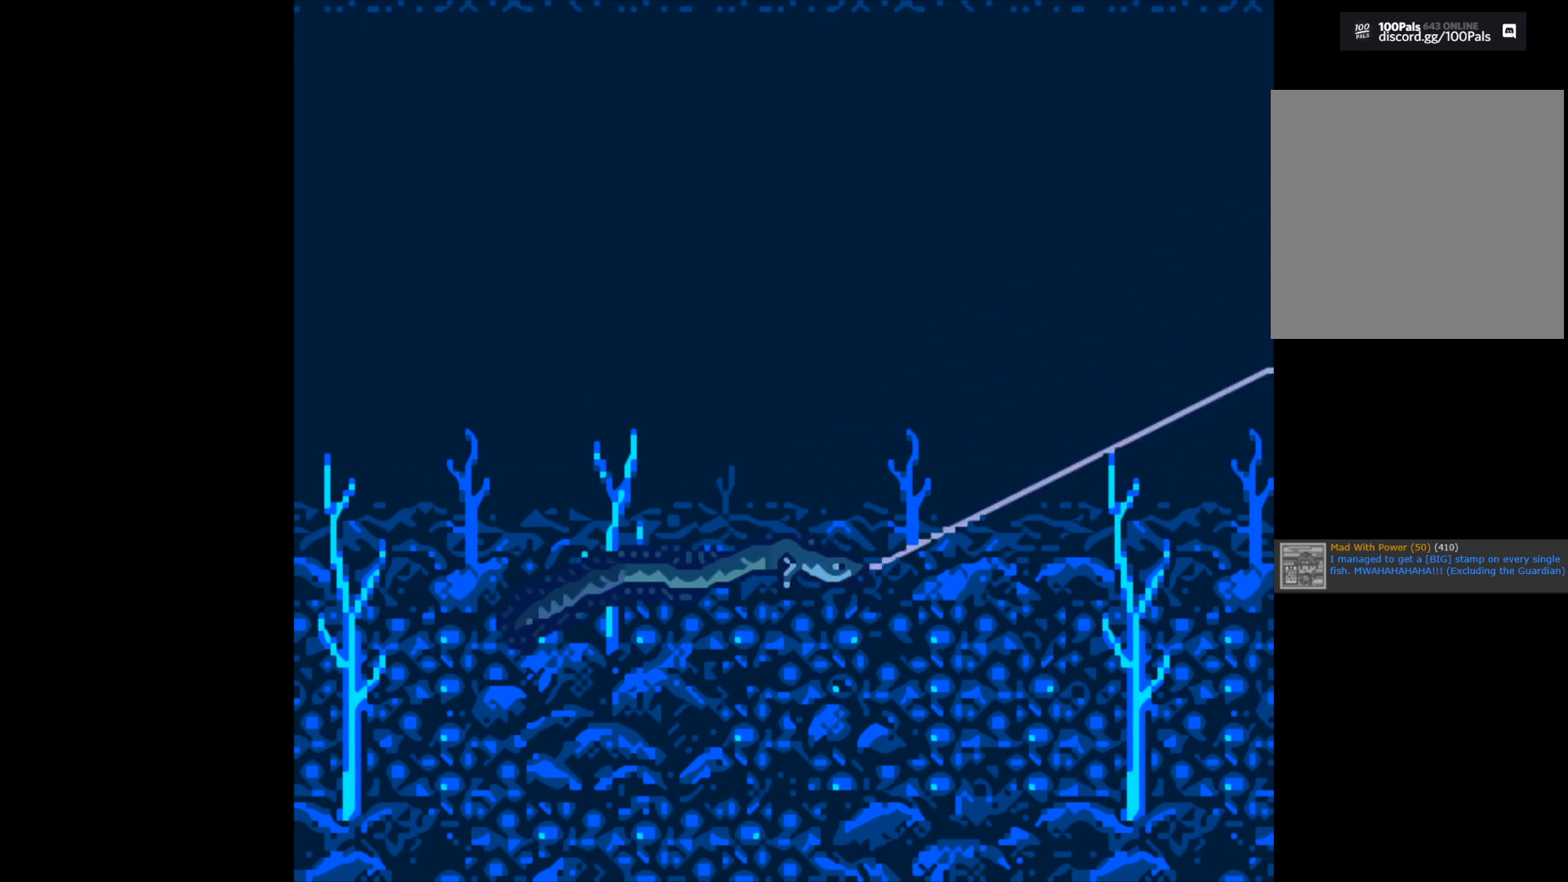
{"buttons": ["B"], "left_stick": "center", "right_stick": "center", "events": []}
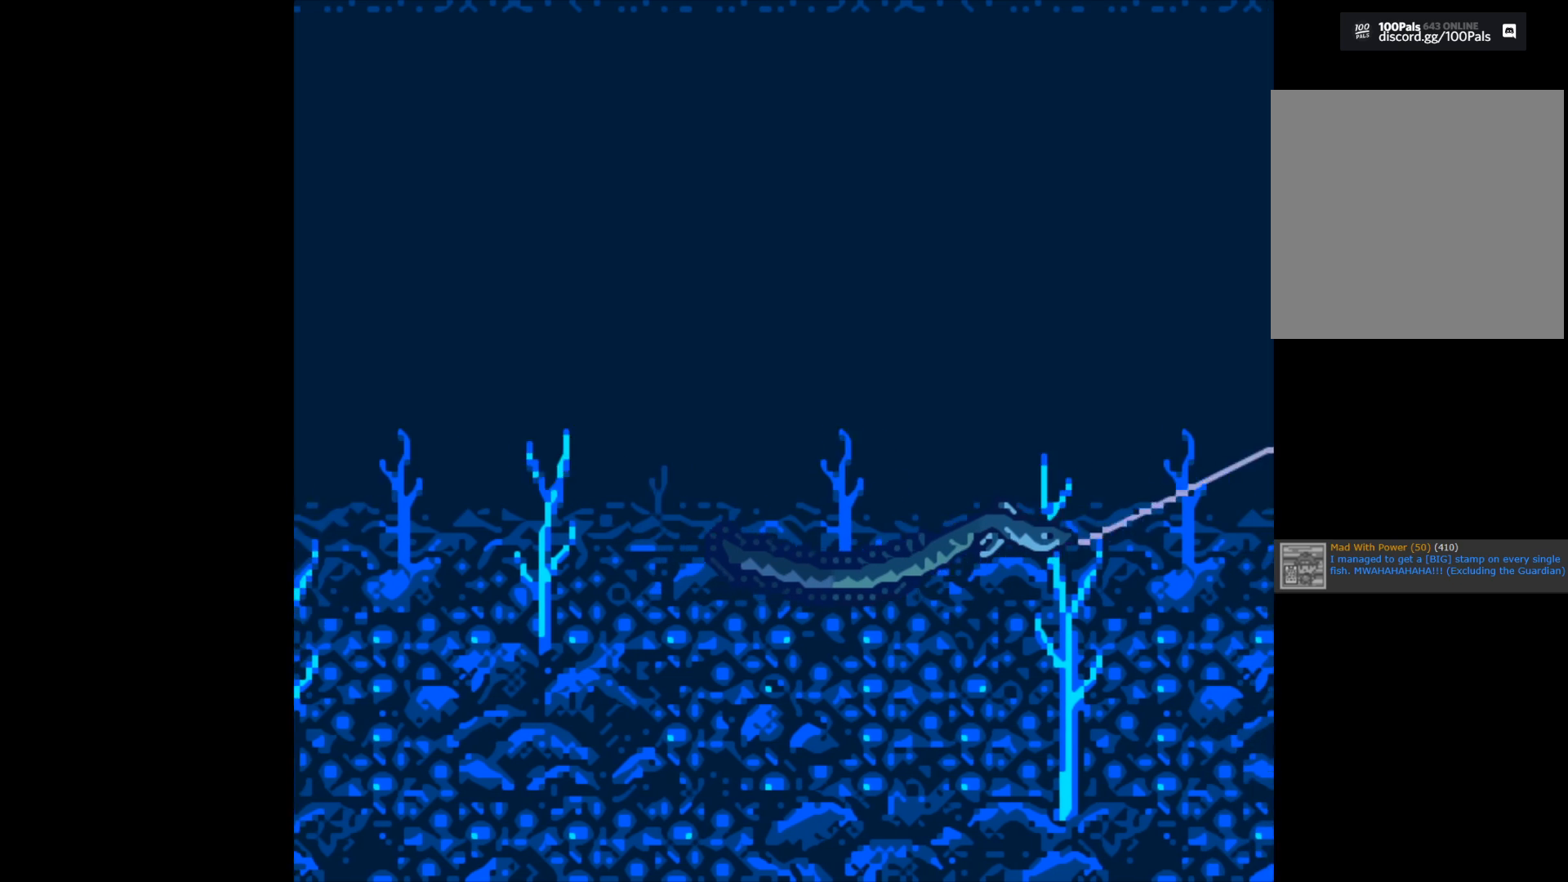
{"buttons": ["B"], "left_stick": "center", "right_stick": "center", "events": []}
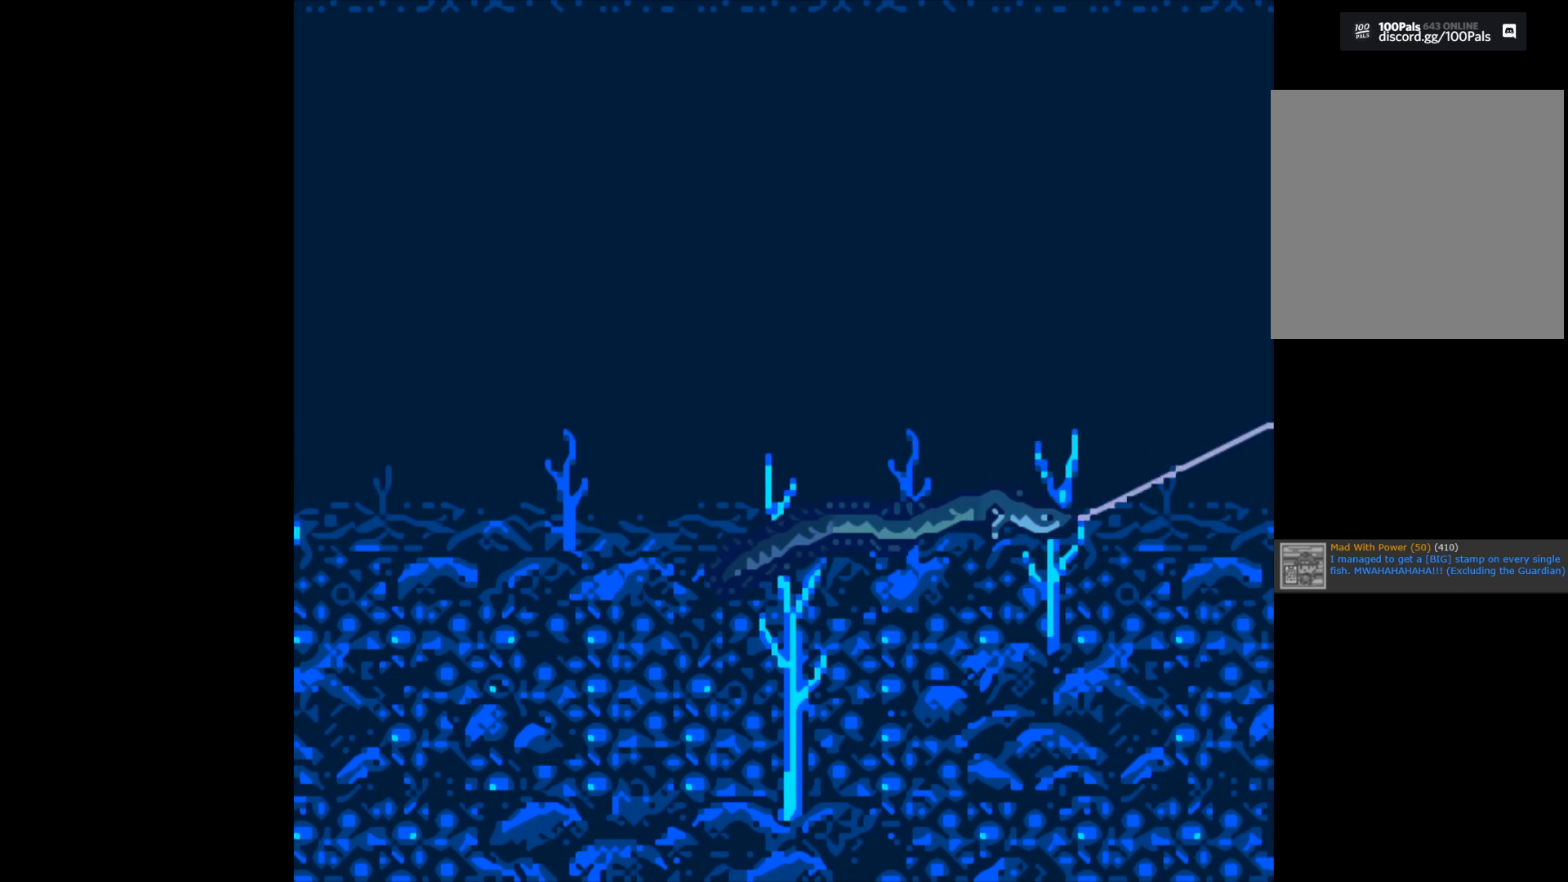
{"buttons": ["B"], "left_stick": "center", "right_stick": "center", "events": []}
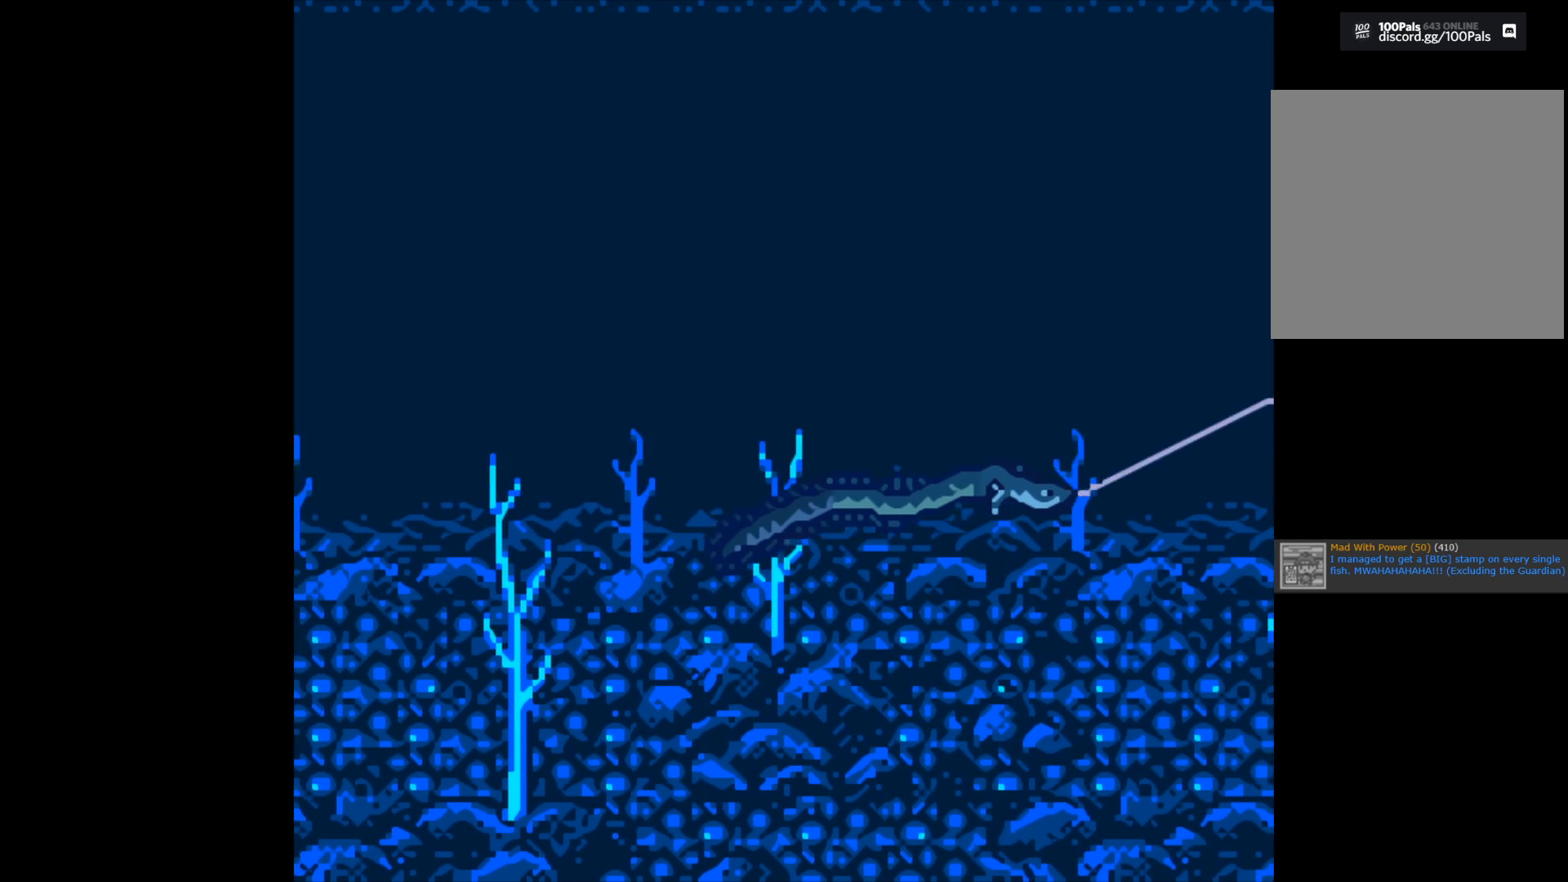
{"buttons": ["B"], "left_stick": "center", "right_stick": "center", "events": []}
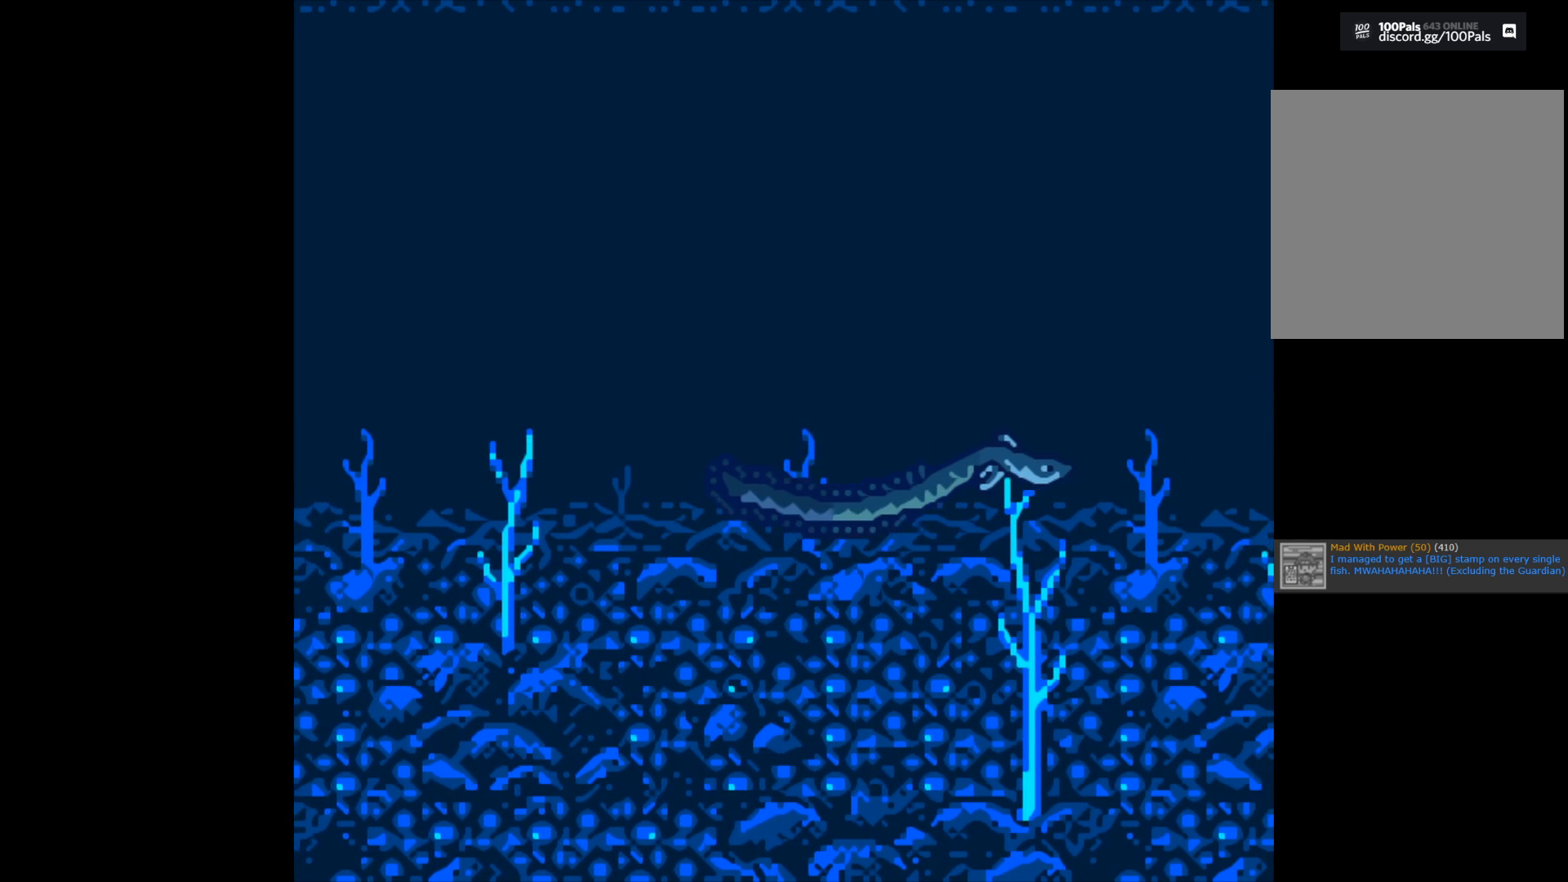
{"buttons": ["B"], "left_stick": "center", "right_stick": "center", "events": []}
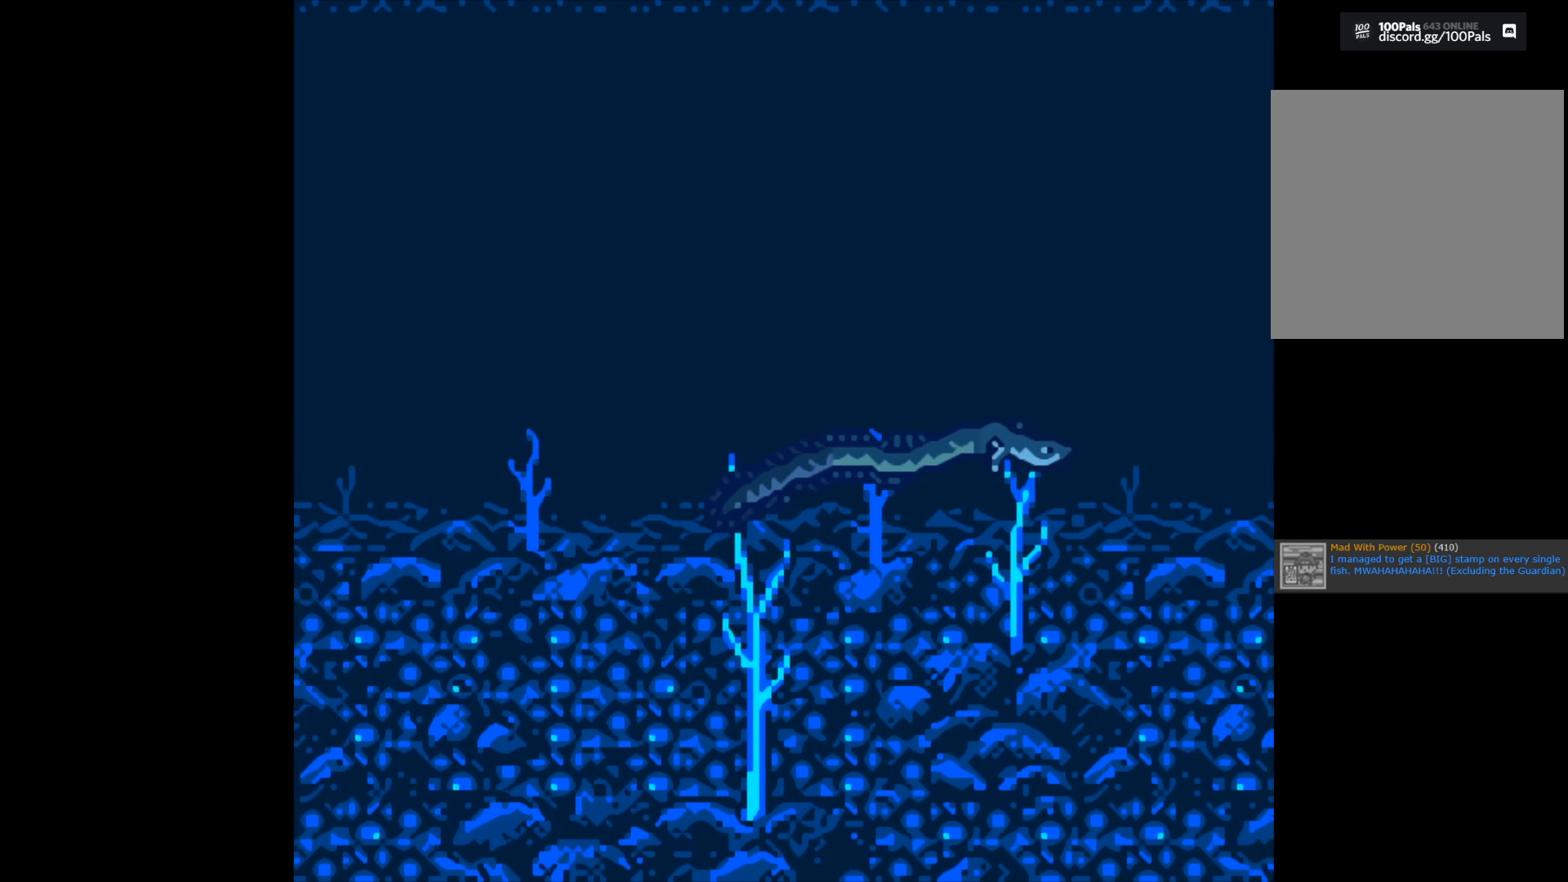
{"buttons": ["B"], "left_stick": "center", "right_stick": "center", "events": []}
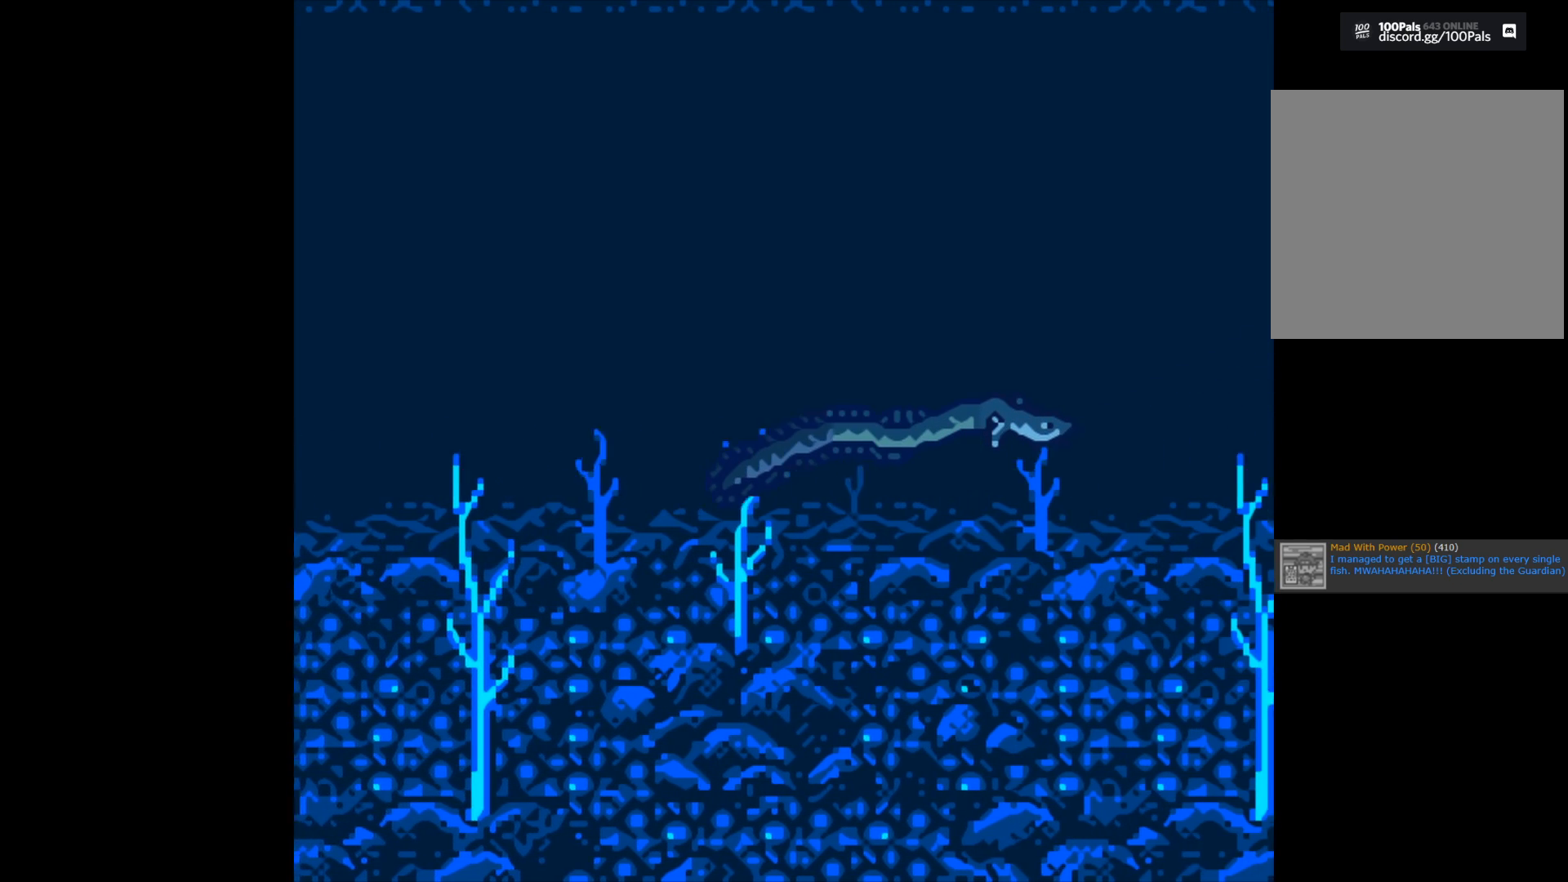
{"buttons": ["B"], "left_stick": "center", "right_stick": "center", "events": []}
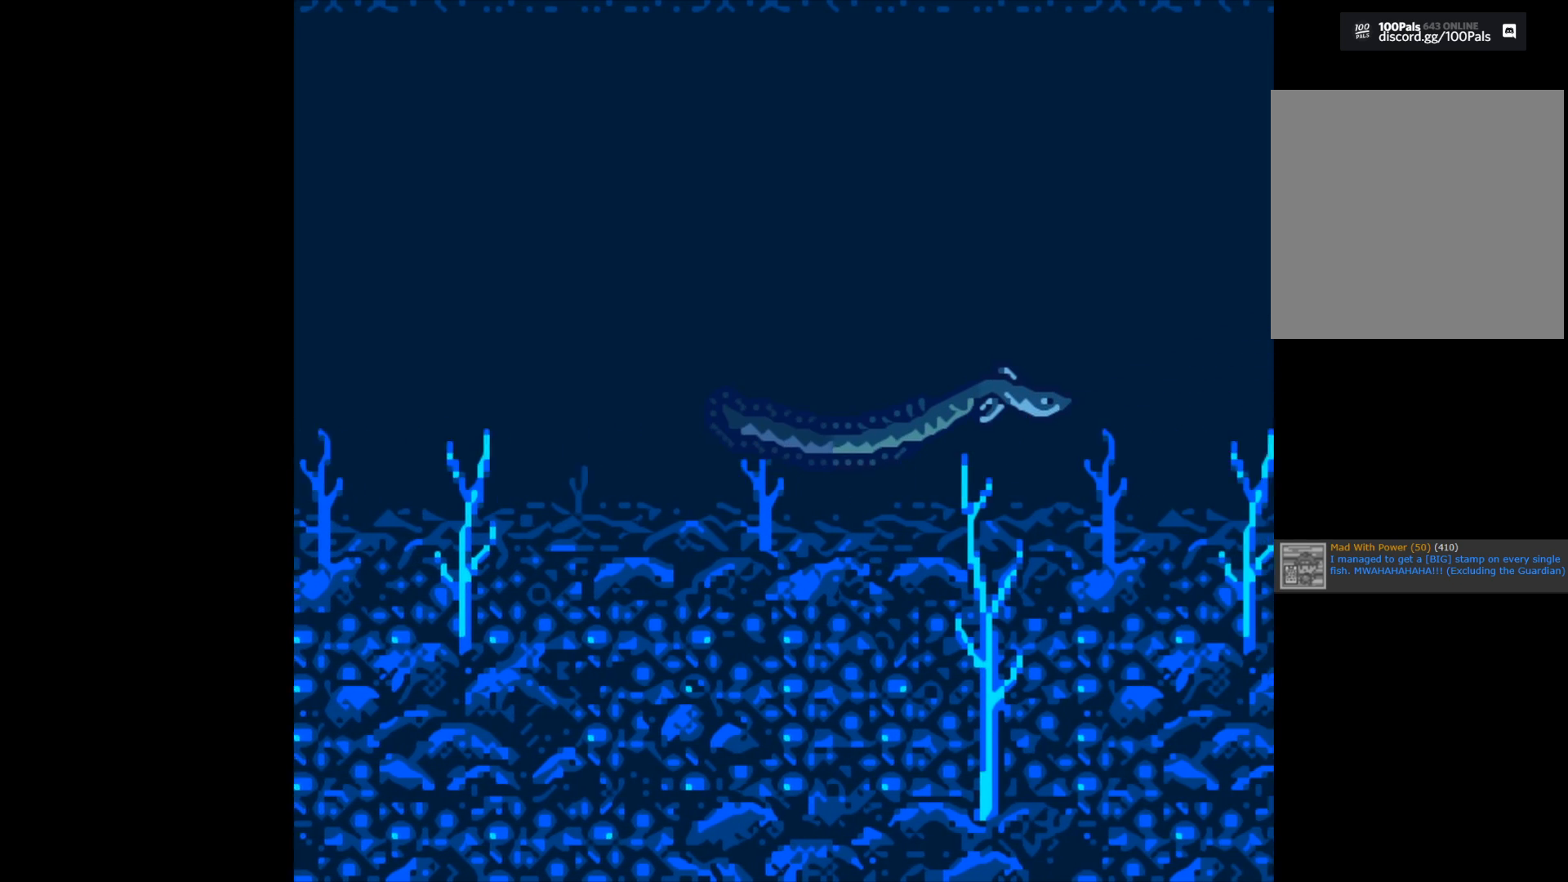
{"buttons": ["B"], "left_stick": "center", "right_stick": "center", "events": []}